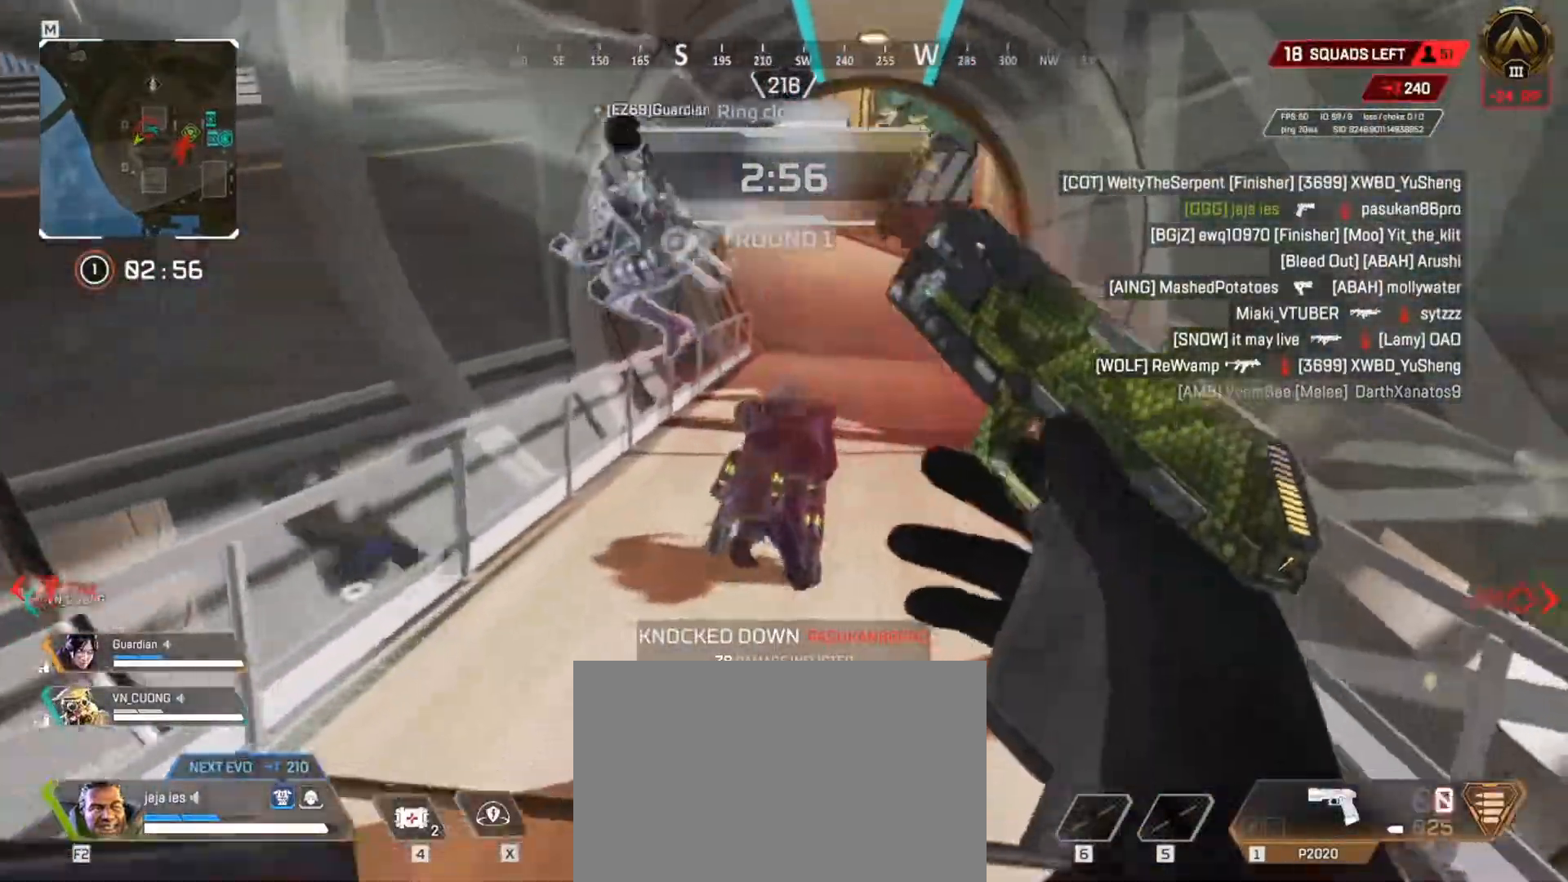
Gameplay with keyboard; each line is a JSON object with the keys held at the frame after it. "events" lists presses ("down") and releases ("up") of "a", "ctrl", "d", "e", "f", "q", "r", "s", "shift", "space", "tab" and "w" between this image and that frame as [ms after this image, input, new state], when the widget could be followed in between. No other keys are recorded. Mouse input is not recorded.
{"keys": ["e", "w"]}
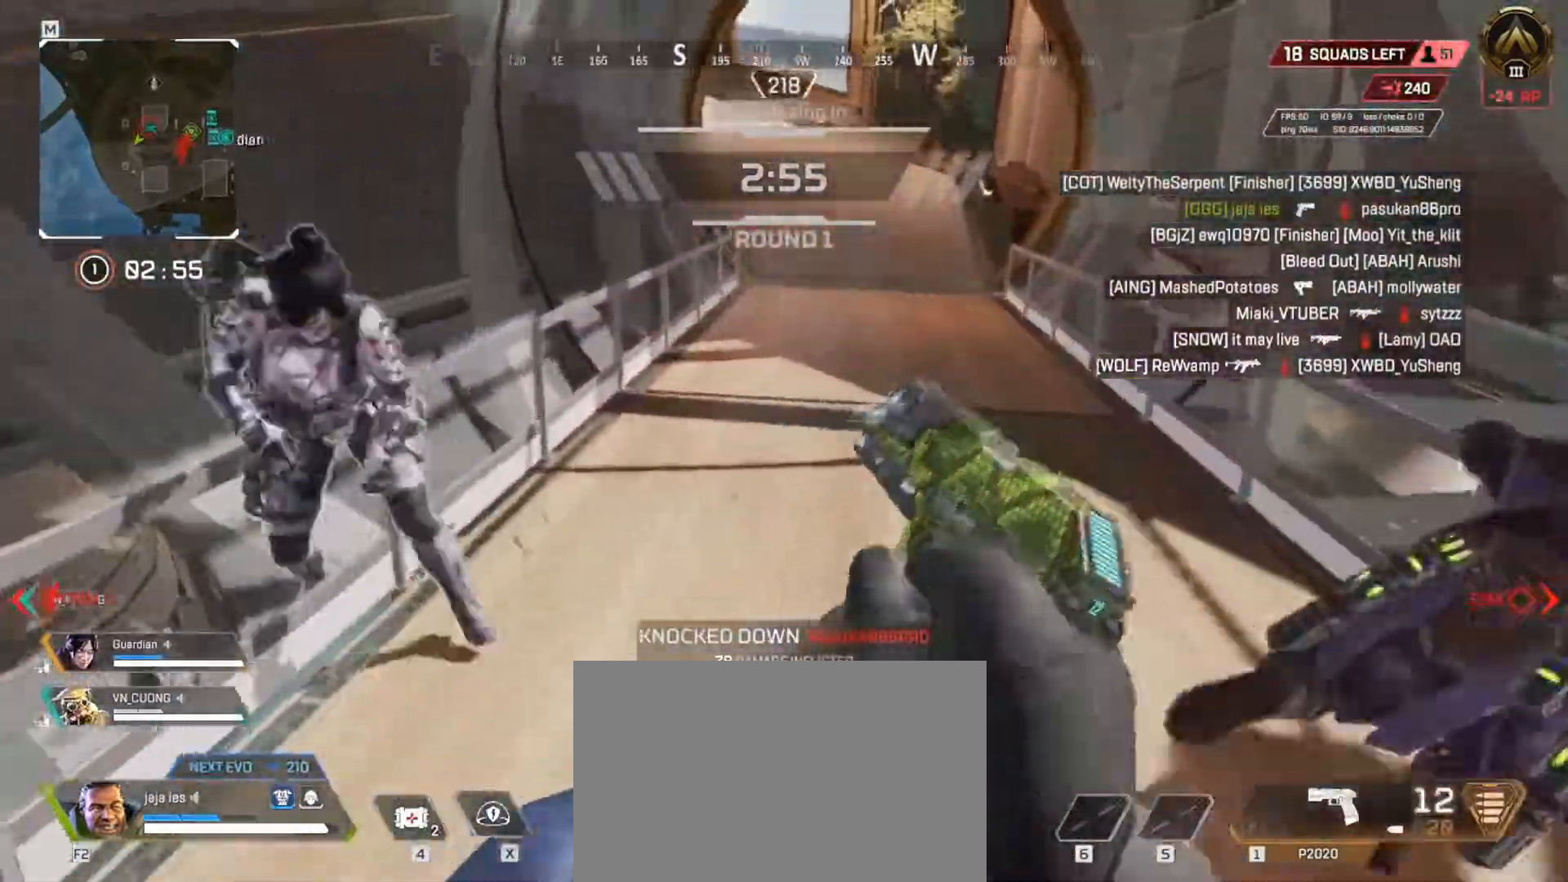
{"keys": ["q", "w"], "events": [[183, "w", "up"], [200, "s", "down"], [283, "e", "up"], [300, "q", "down"], [333, "s", "up"], [417, "w", "down"]]}
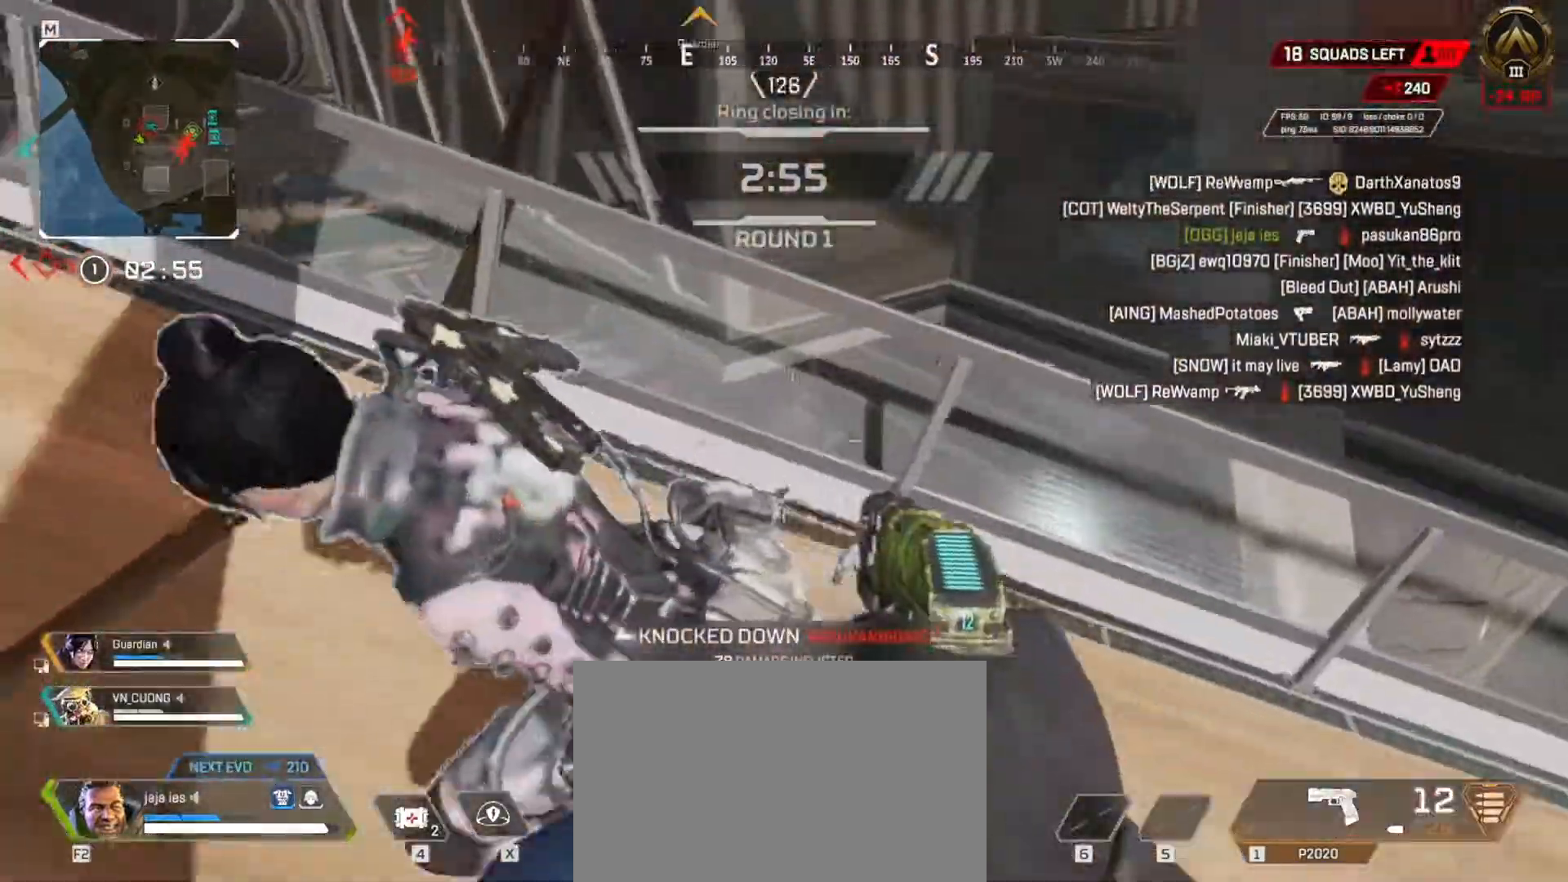
{"keys": ["w"], "events": [[200, "q", "up"]]}
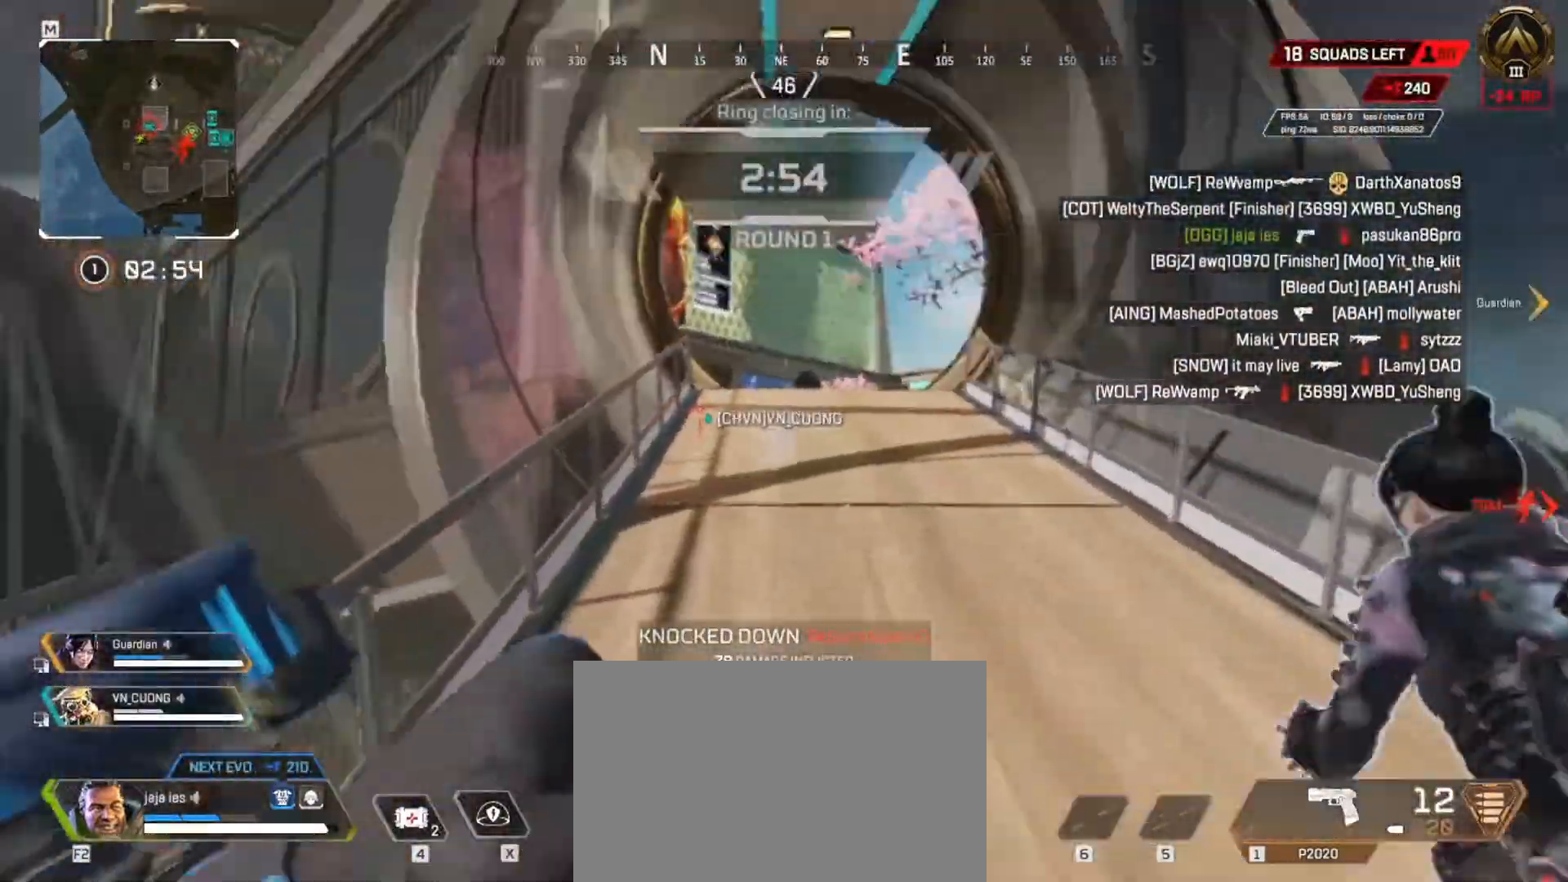
{"keys": ["w"], "events": []}
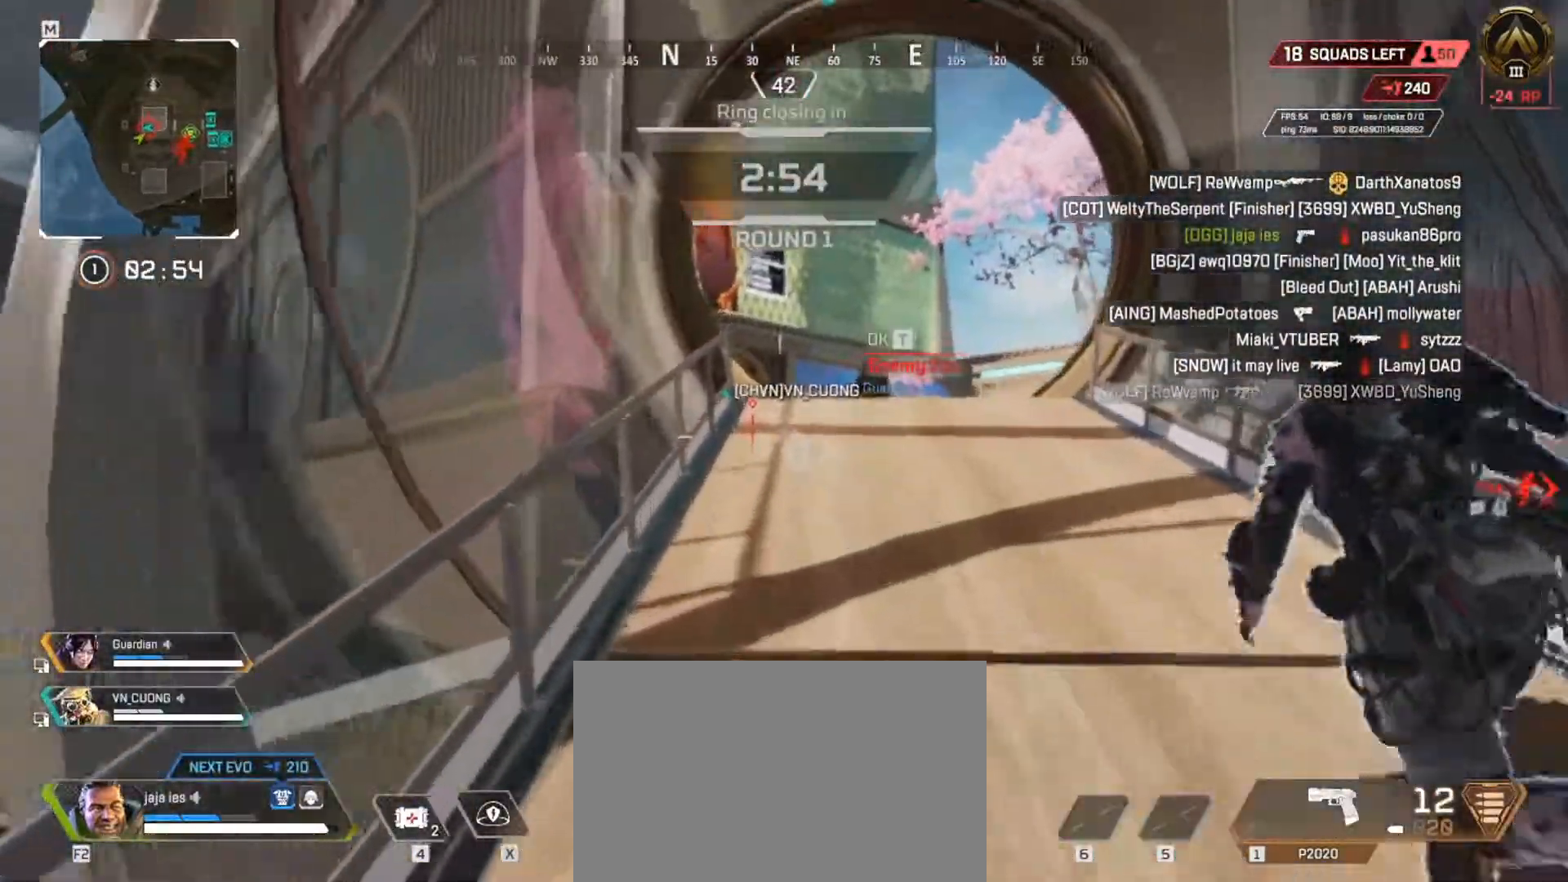
{"keys": ["w"], "events": []}
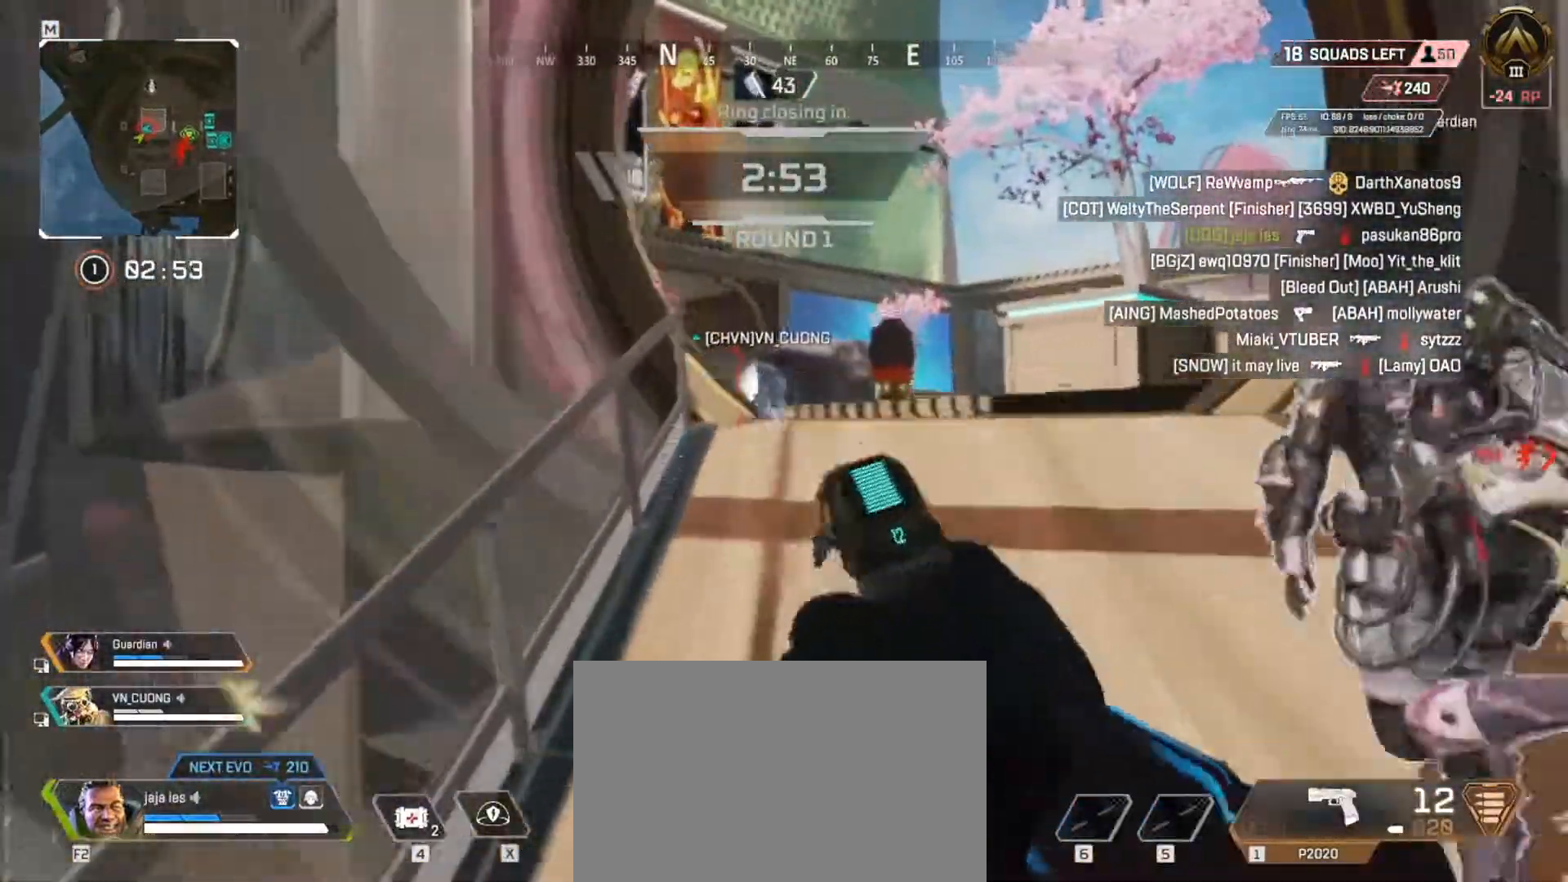
{"keys": ["w"], "events": [[50, "e", "down"], [433, "e", "up"]]}
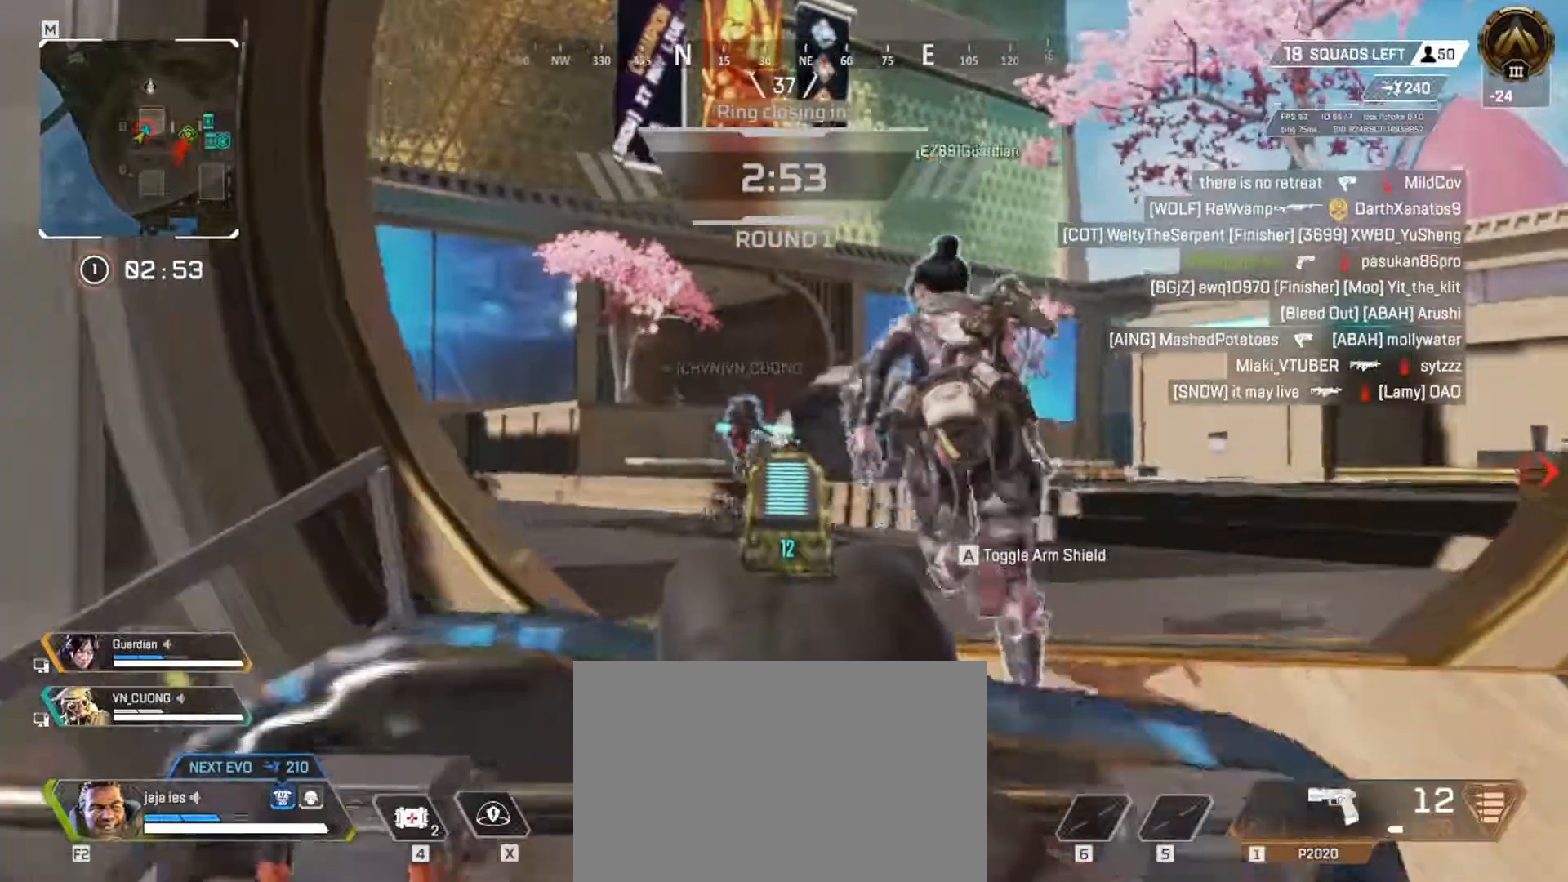
{"keys": ["w"], "events": []}
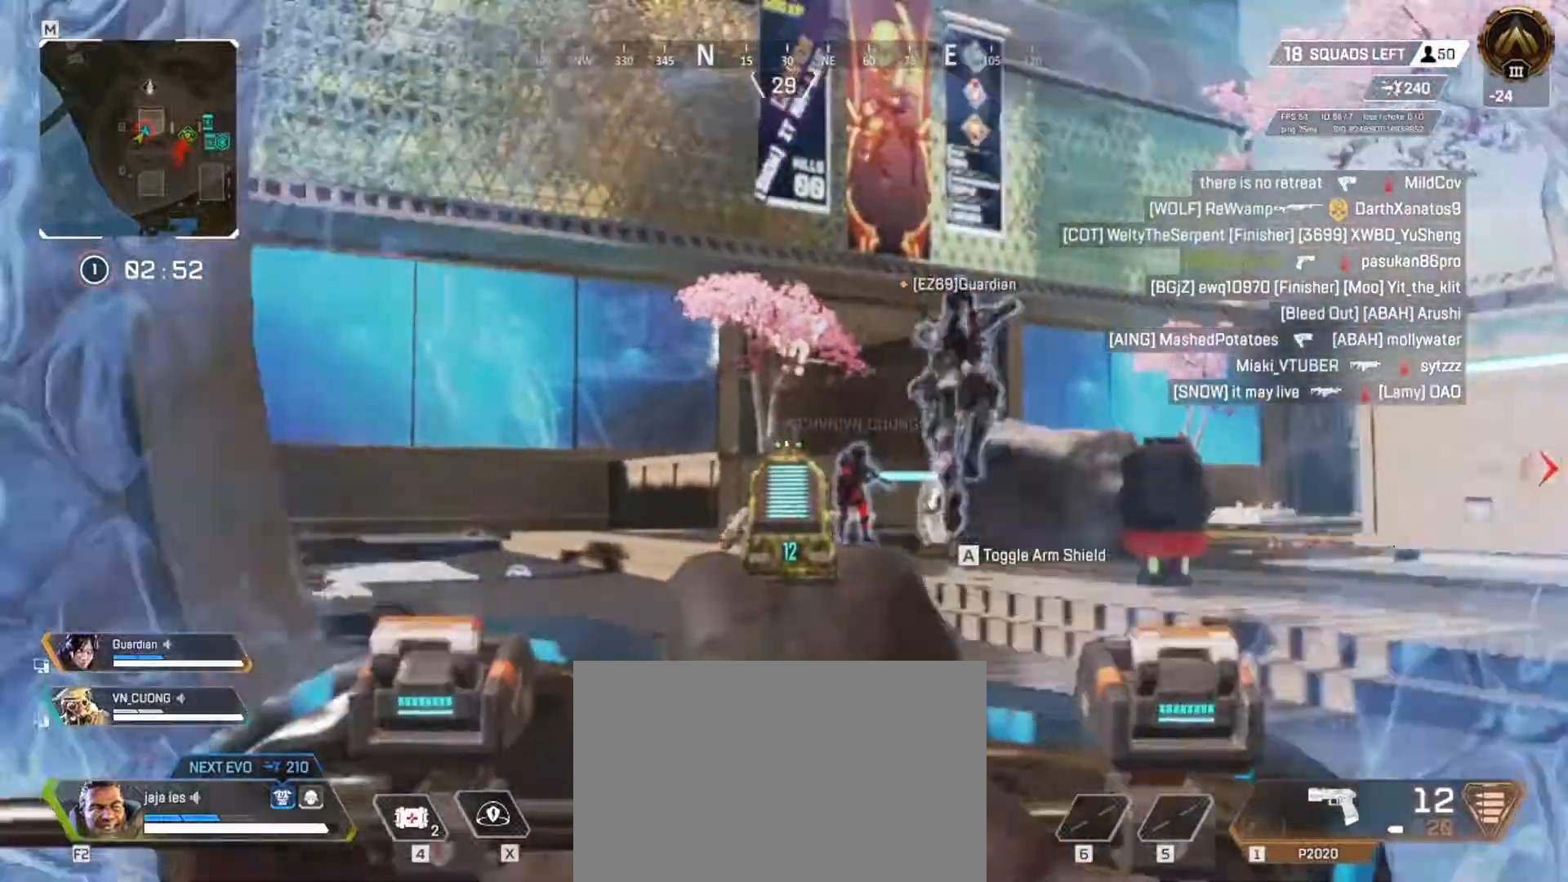
{"keys": [], "events": [[100, "w", "up"]]}
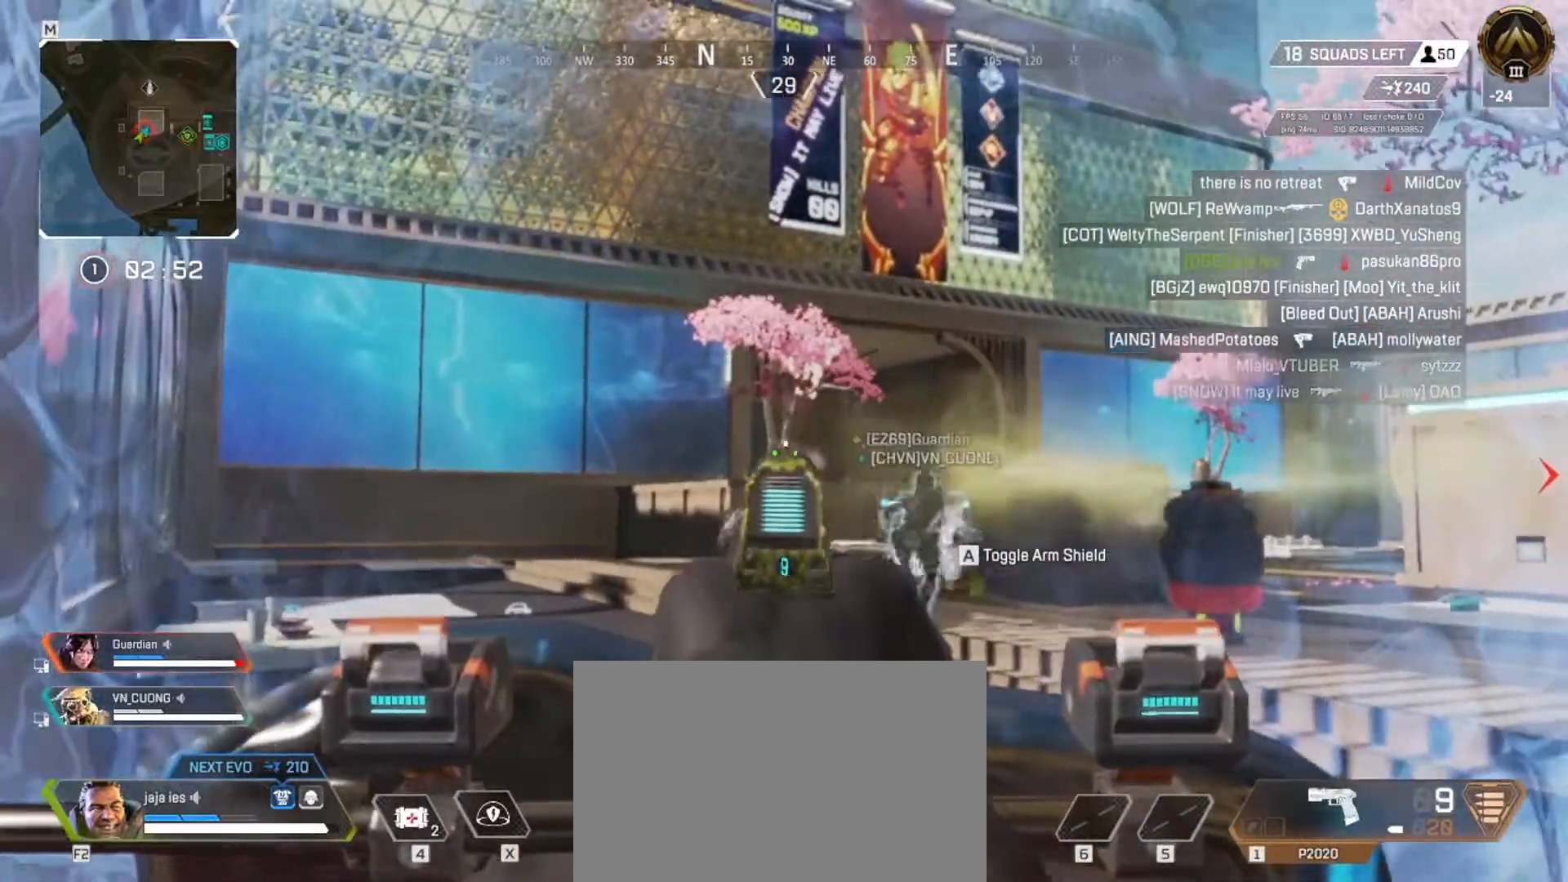
{"keys": [], "events": [[267, "s", "down"], [434, "s", "up"]]}
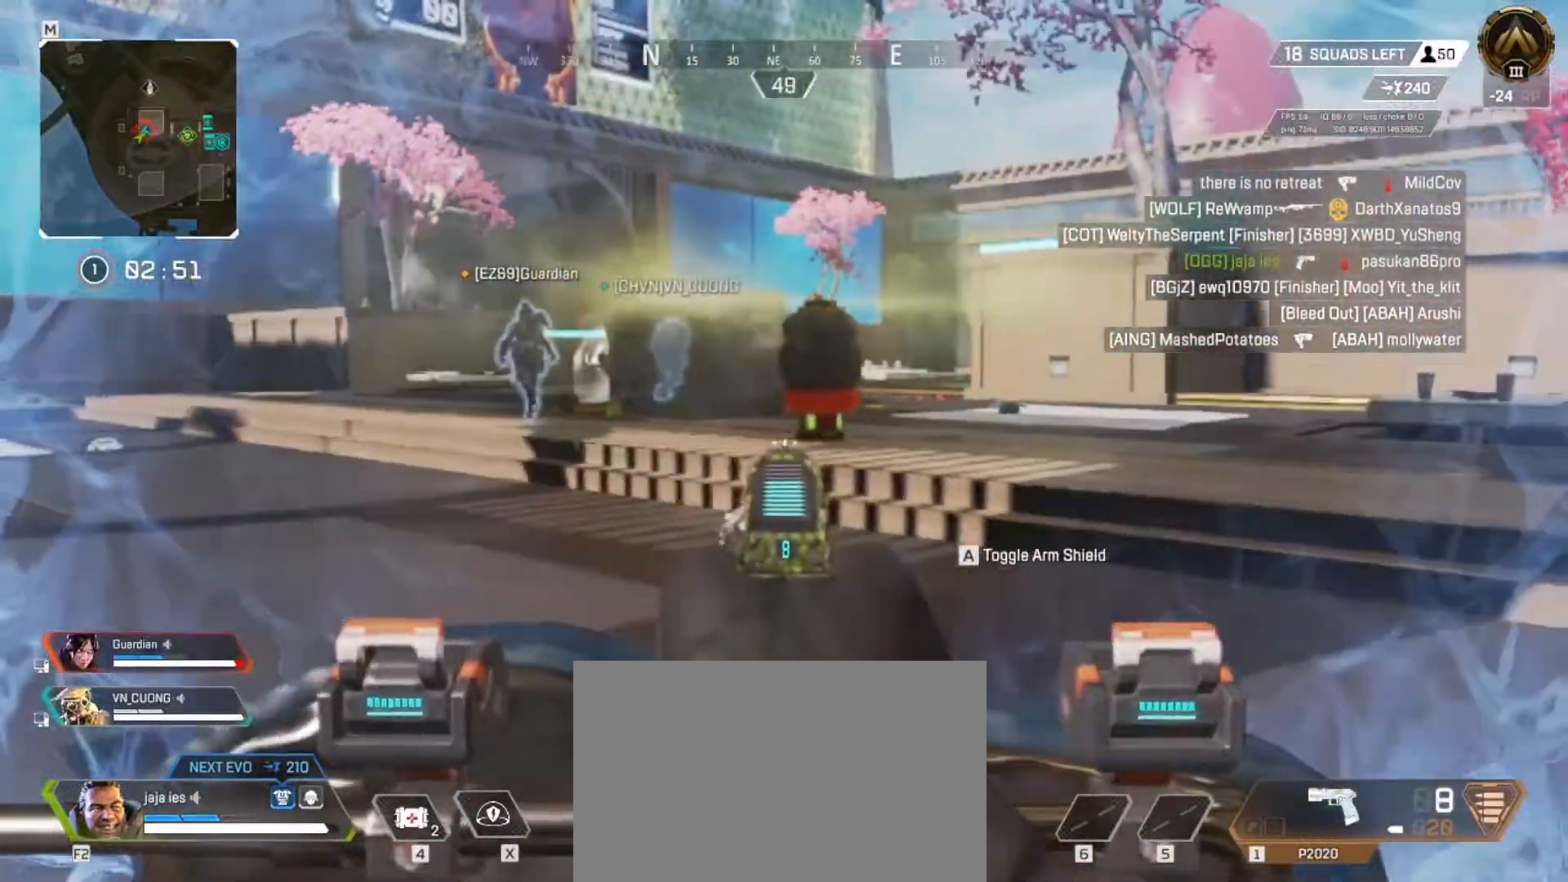
{"keys": ["q", "w"], "events": [[16, "w", "down"], [50, "r", "down"], [150, "r", "up"], [400, "q", "down"]]}
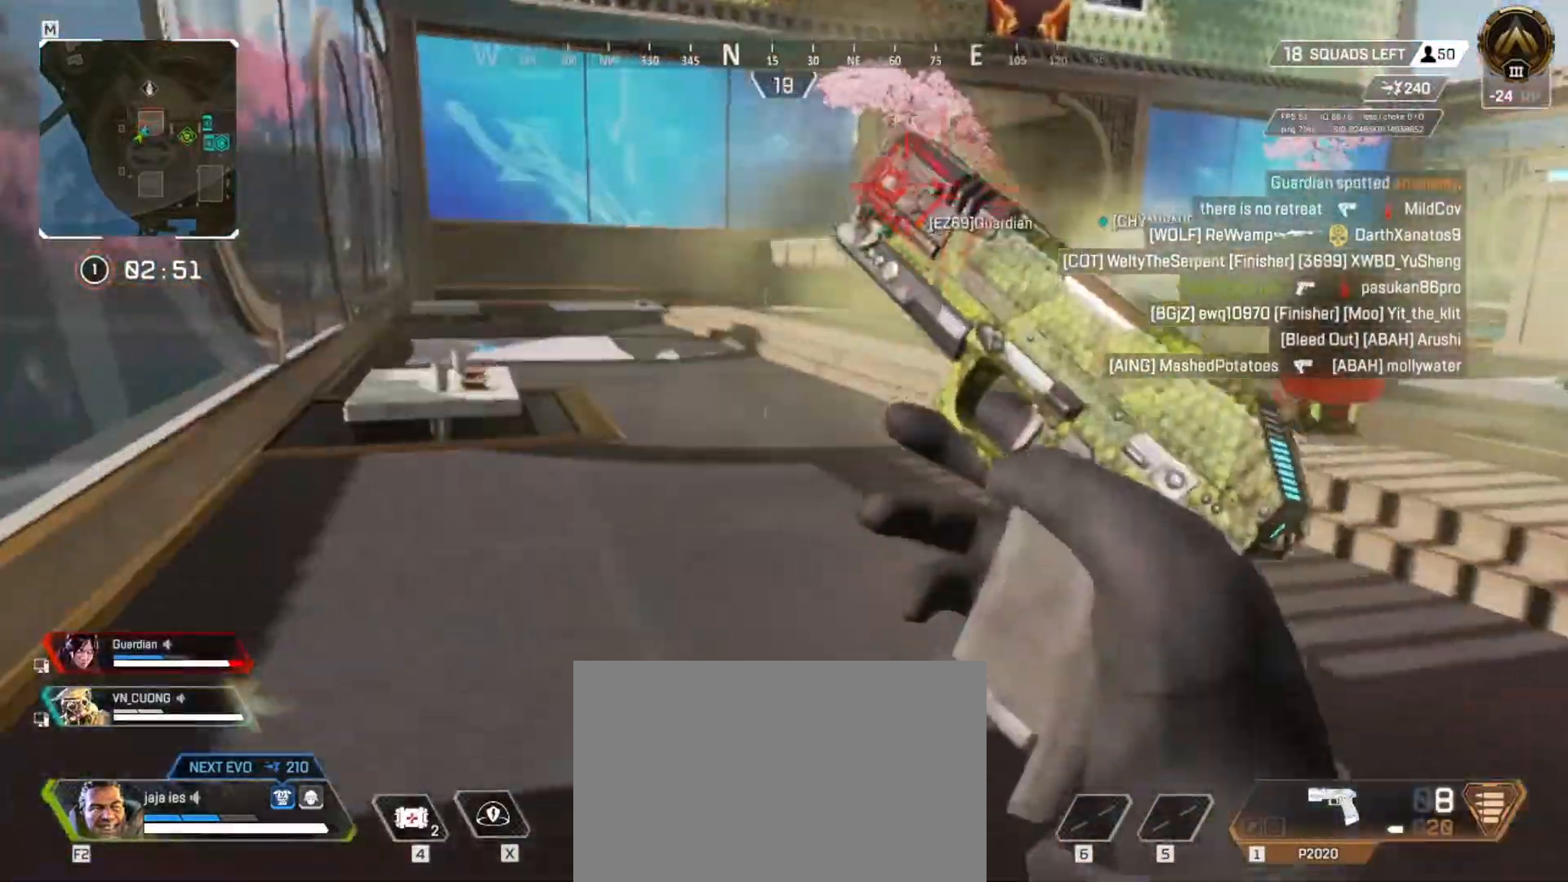
{"keys": ["e", "w"], "events": [[384, "e", "down"], [384, "q", "up"]]}
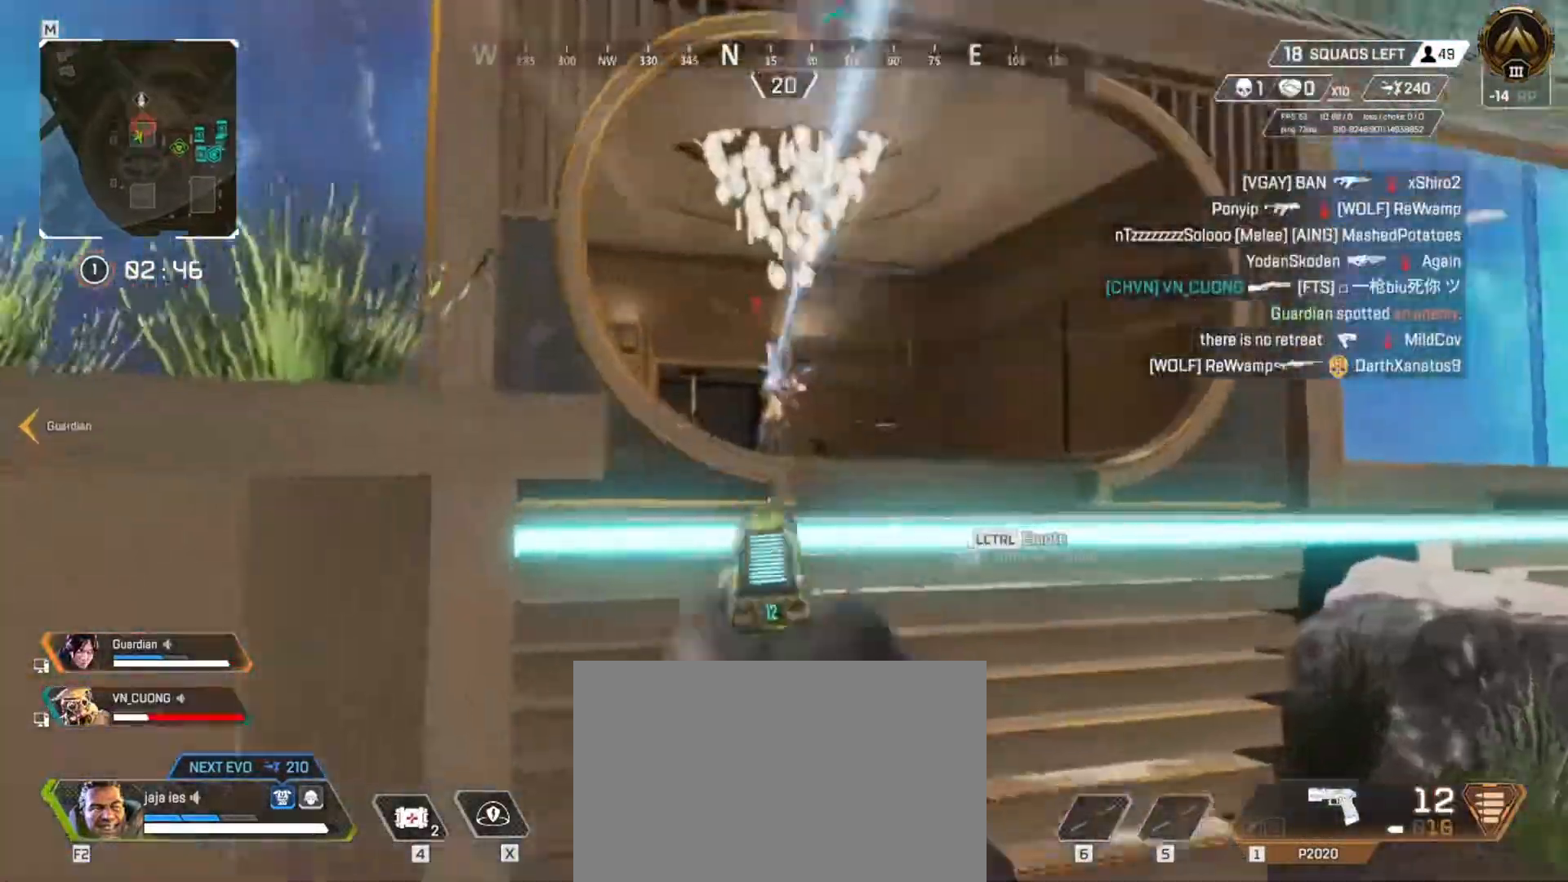
{"keys": ["e", "w"]}
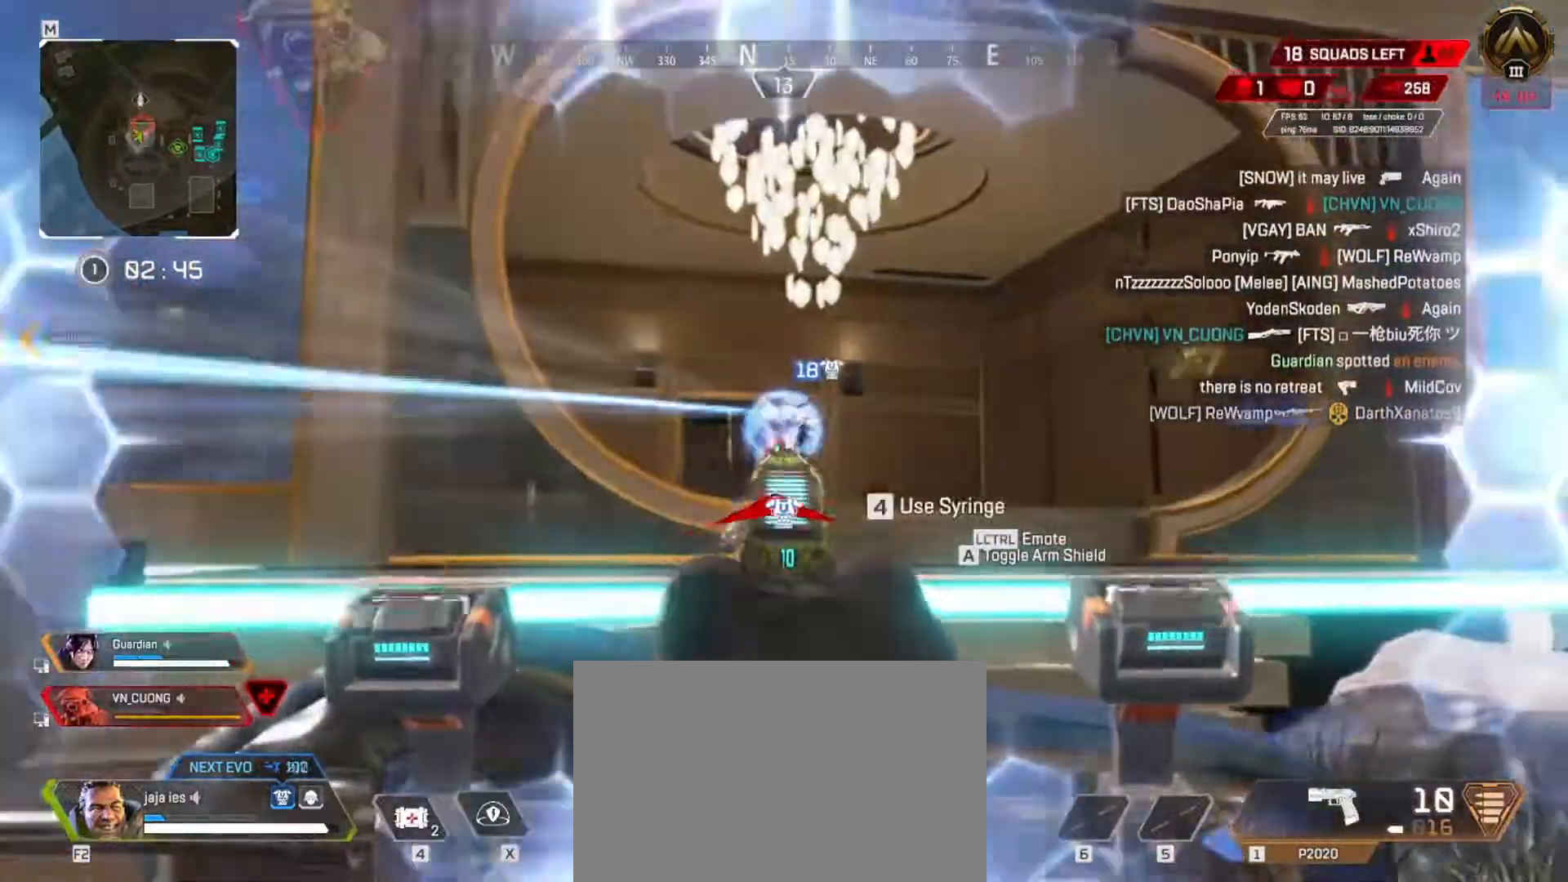
{"keys": ["e"], "events": [[384, "w", "up"]]}
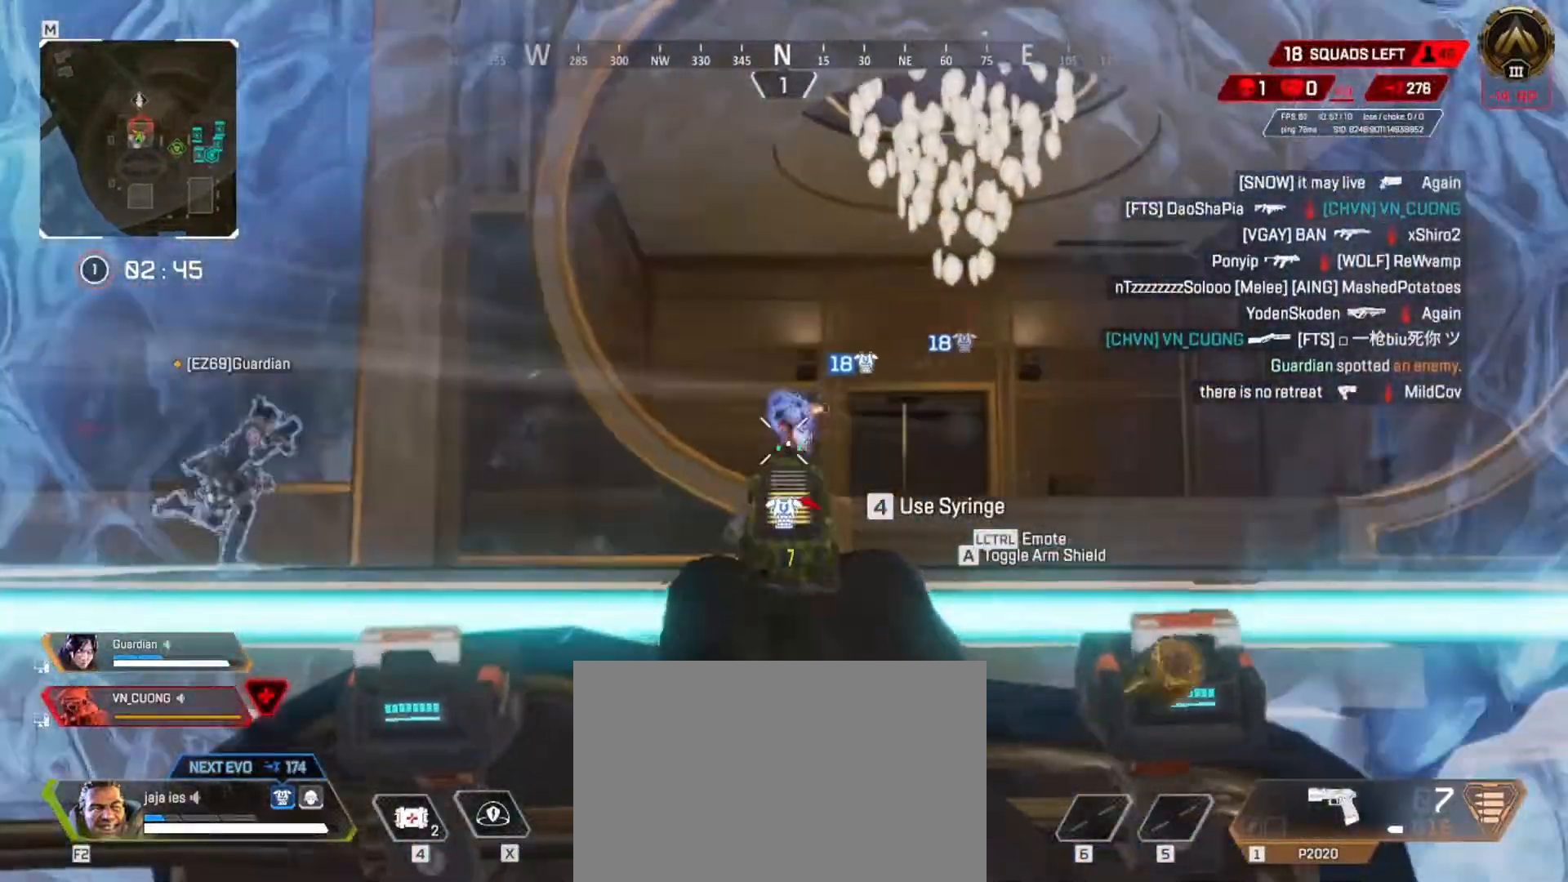
{"keys": ["q"], "events": [[66, "q", "down"], [166, "e", "up"]]}
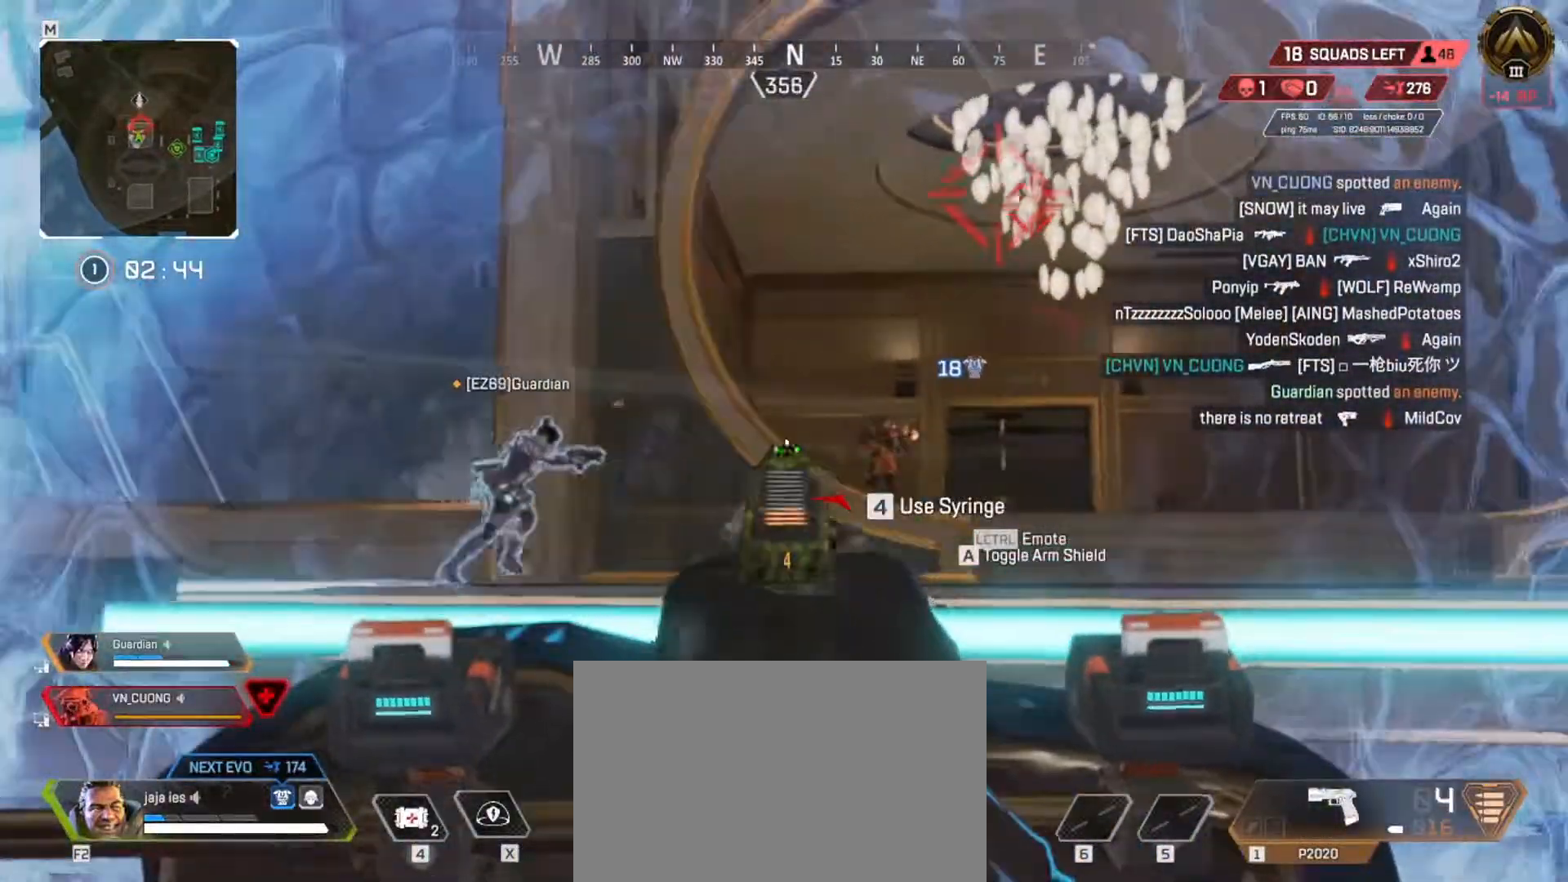
{"keys": ["q"], "events": [[234, "s", "down"], [467, "s", "up"]]}
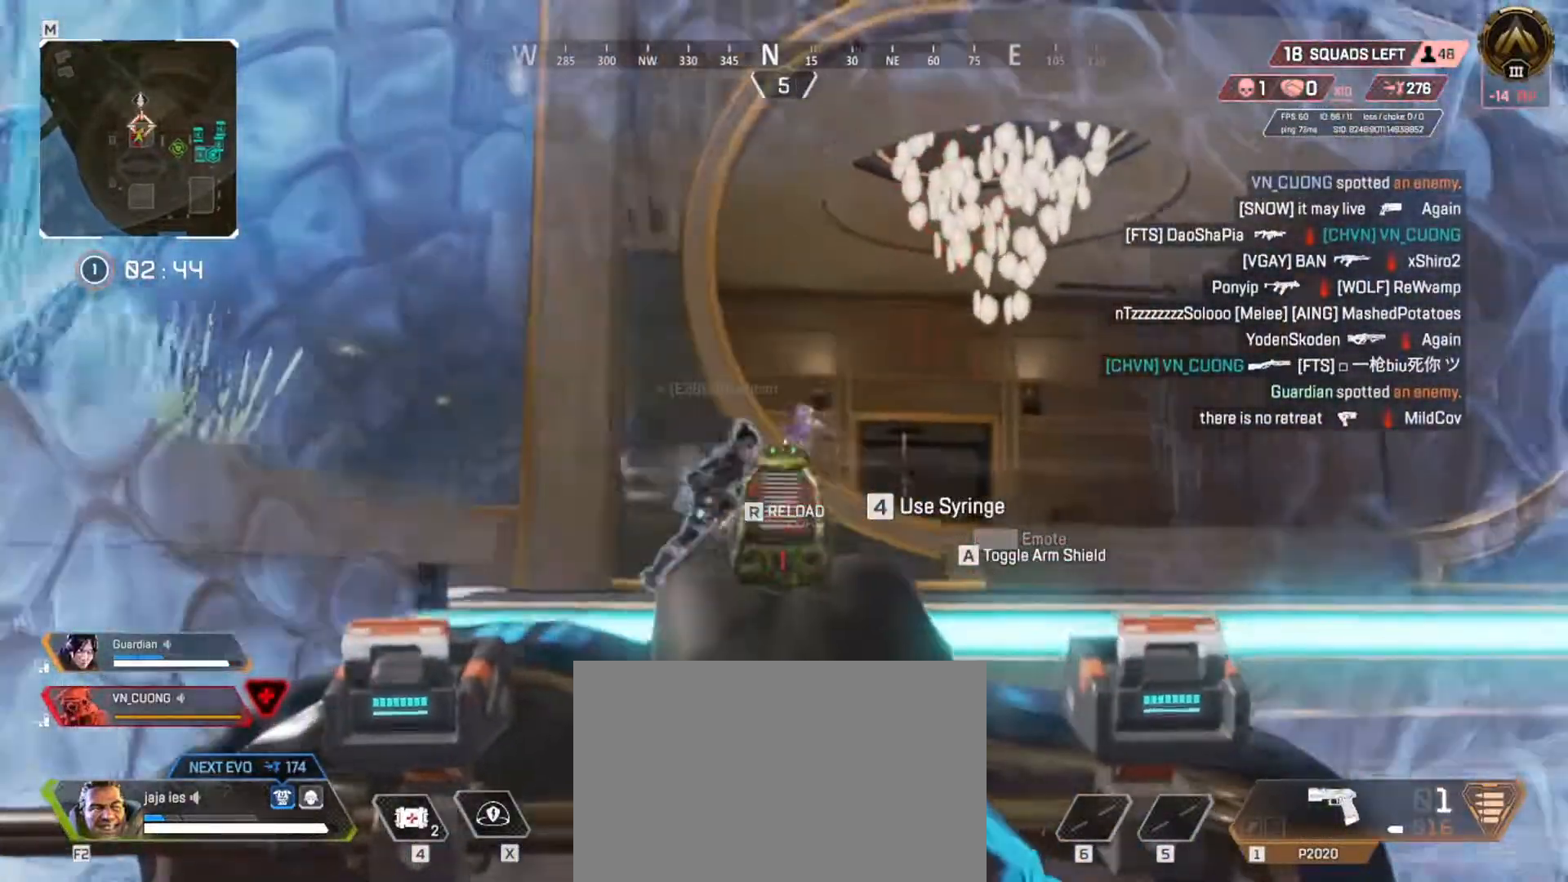
{"keys": ["q", "w"], "events": [[66, "r", "down"], [83, "w", "down"], [150, "r", "up"]]}
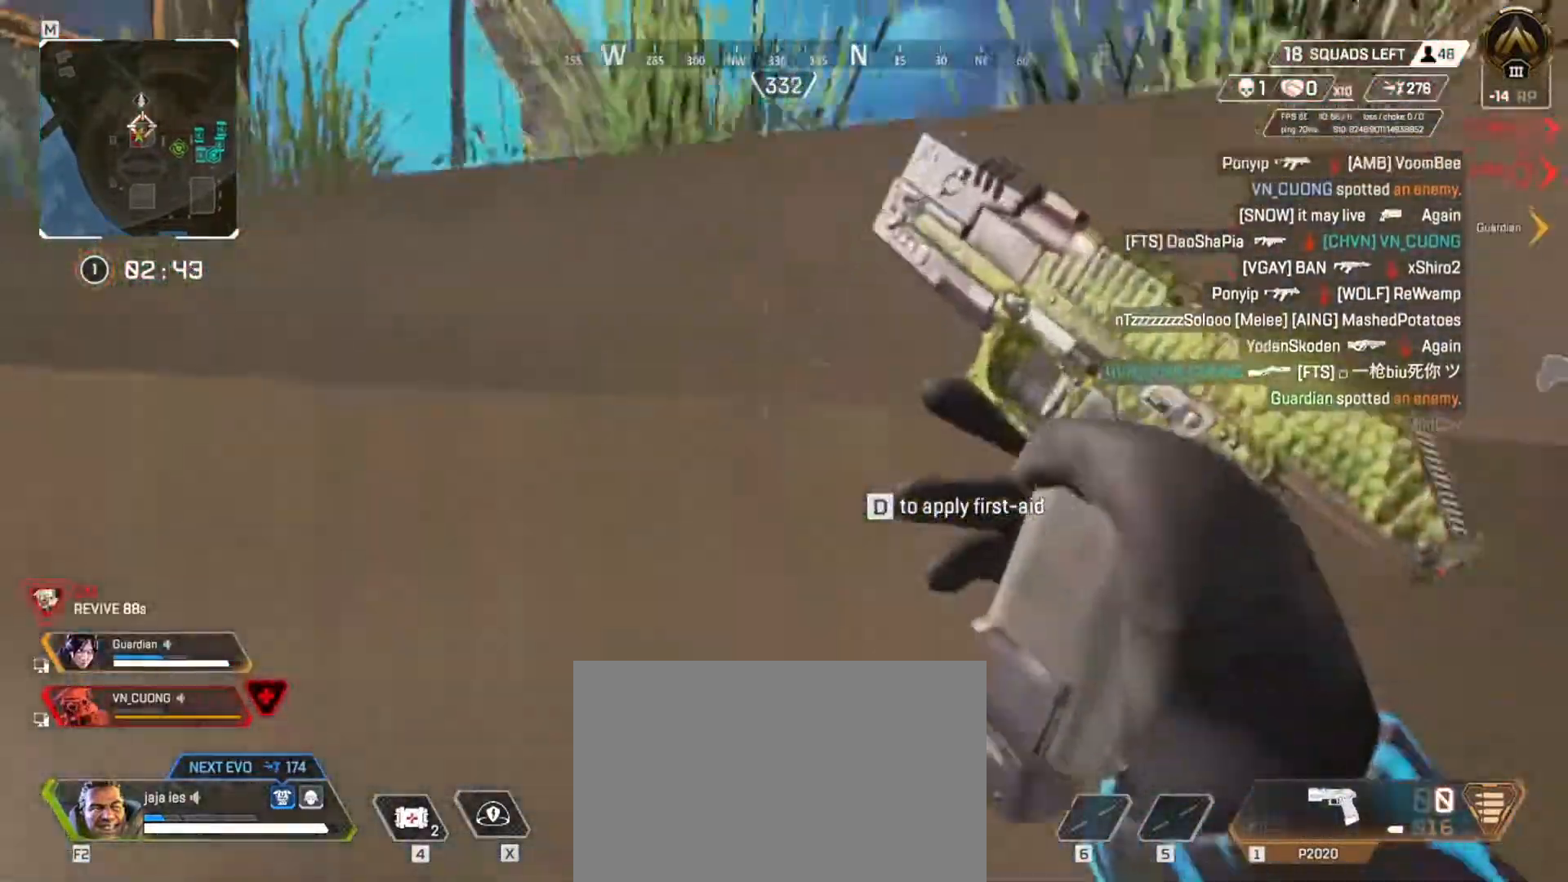
{"keys": ["q", "w"], "events": []}
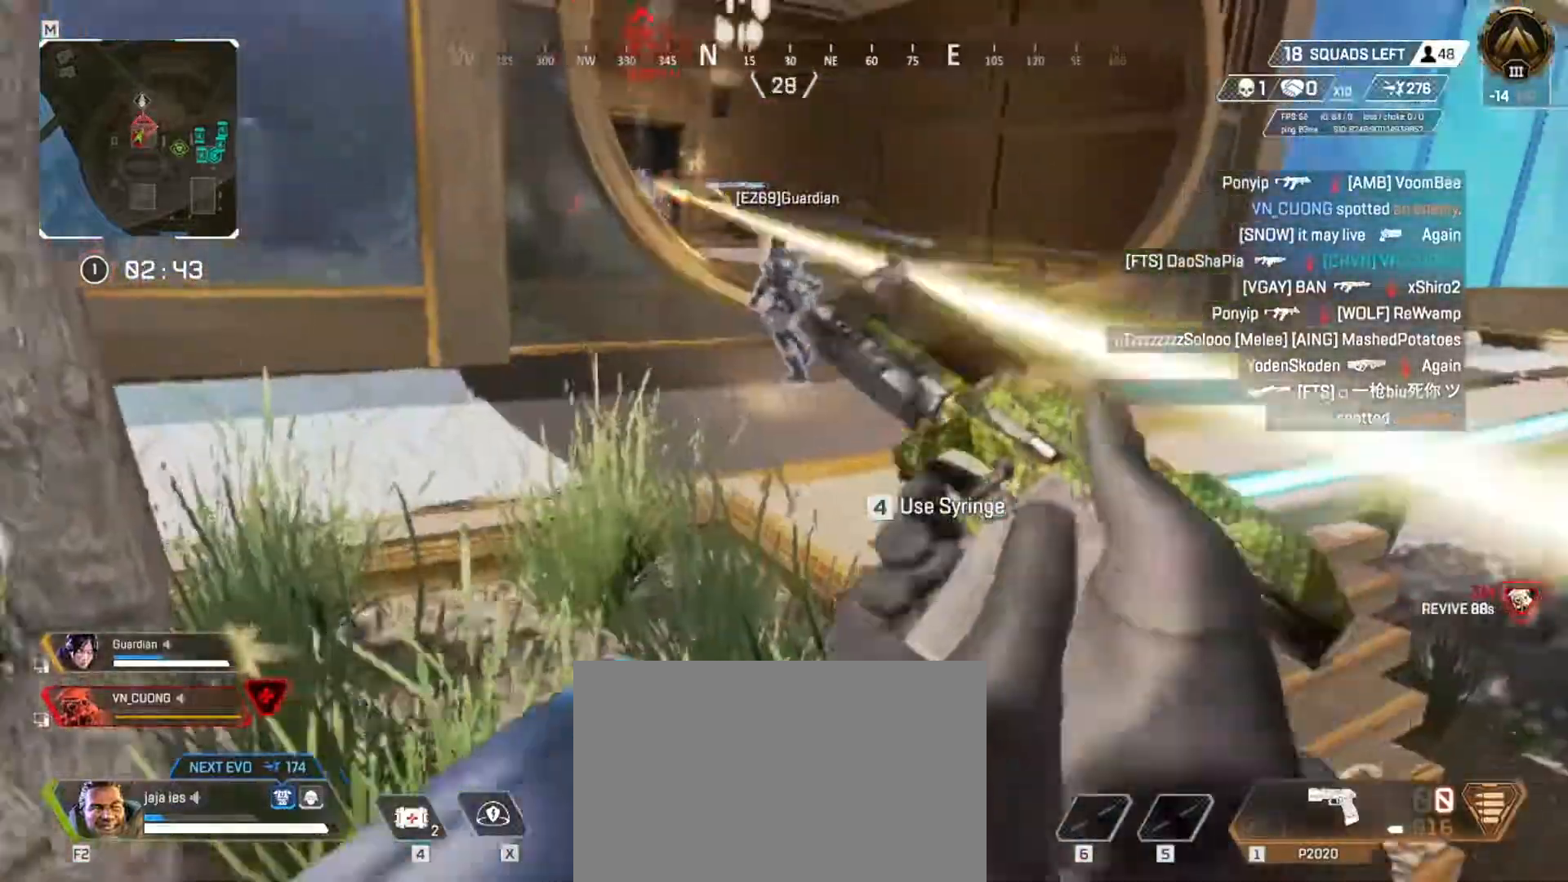
{"keys": ["e", "w"], "events": [[50, "q", "up"], [467, "e", "down"]]}
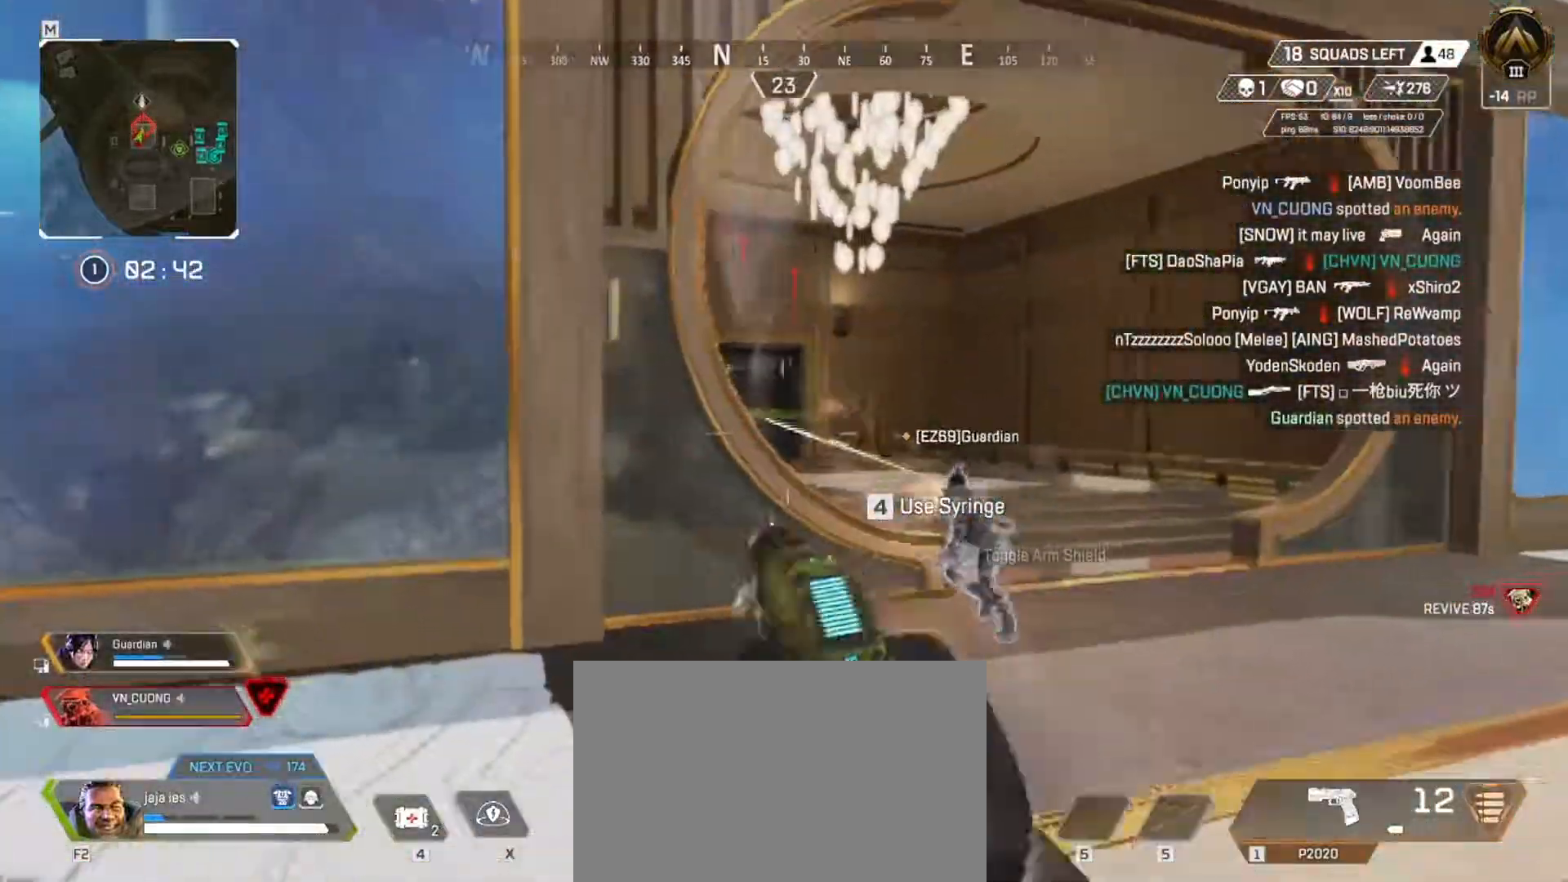
{"keys": ["q", "w"], "events": [[350, "e", "up"], [384, "q", "down"]]}
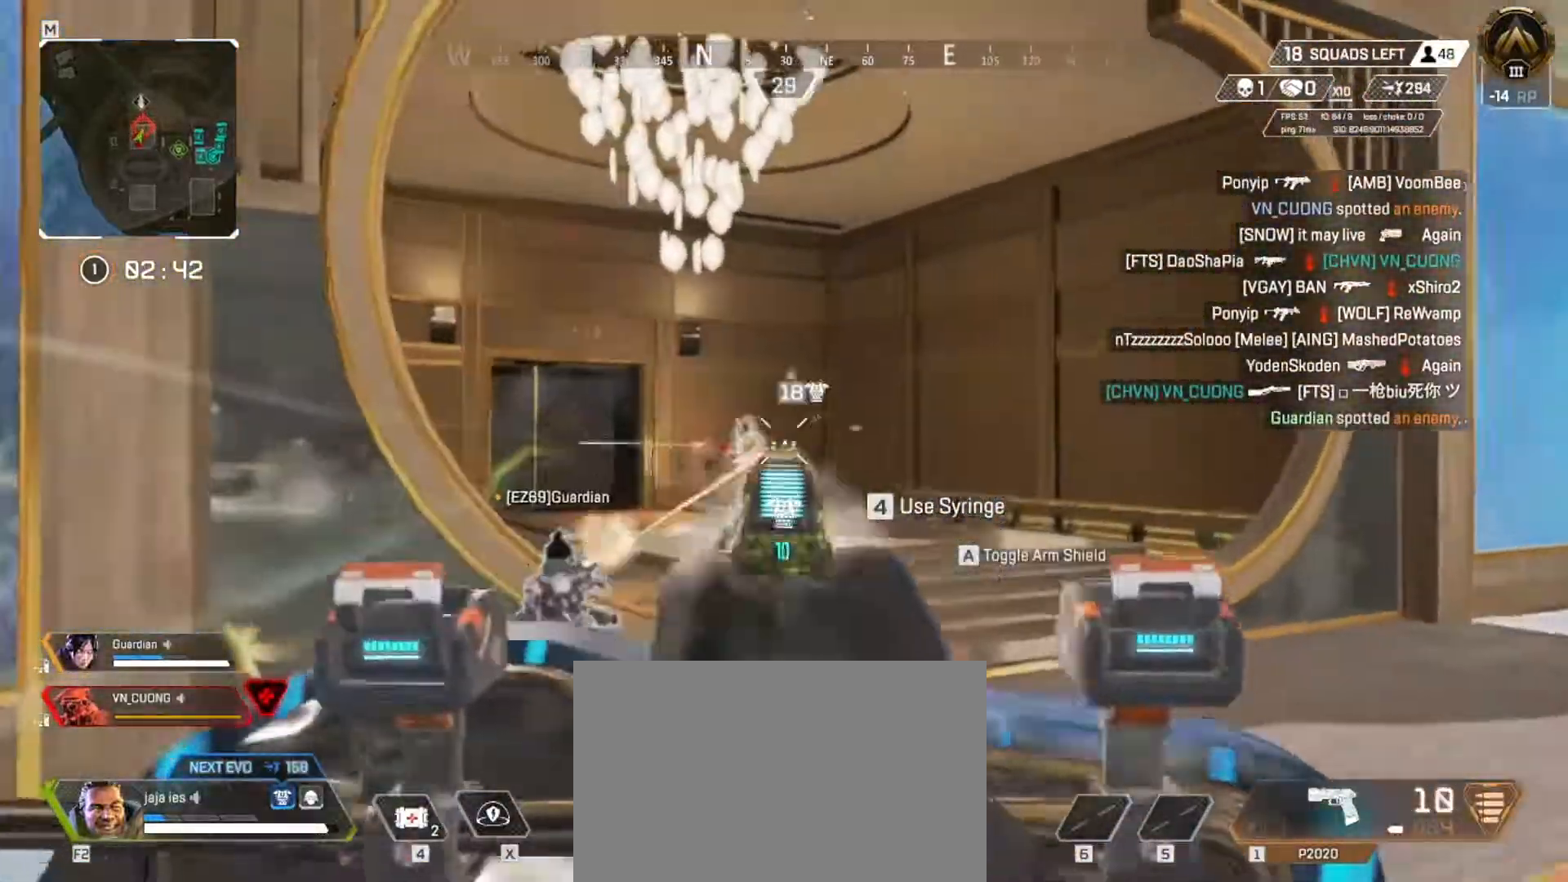
{"keys": ["e", "w"], "events": [[266, "e", "down"], [266, "q", "up"]]}
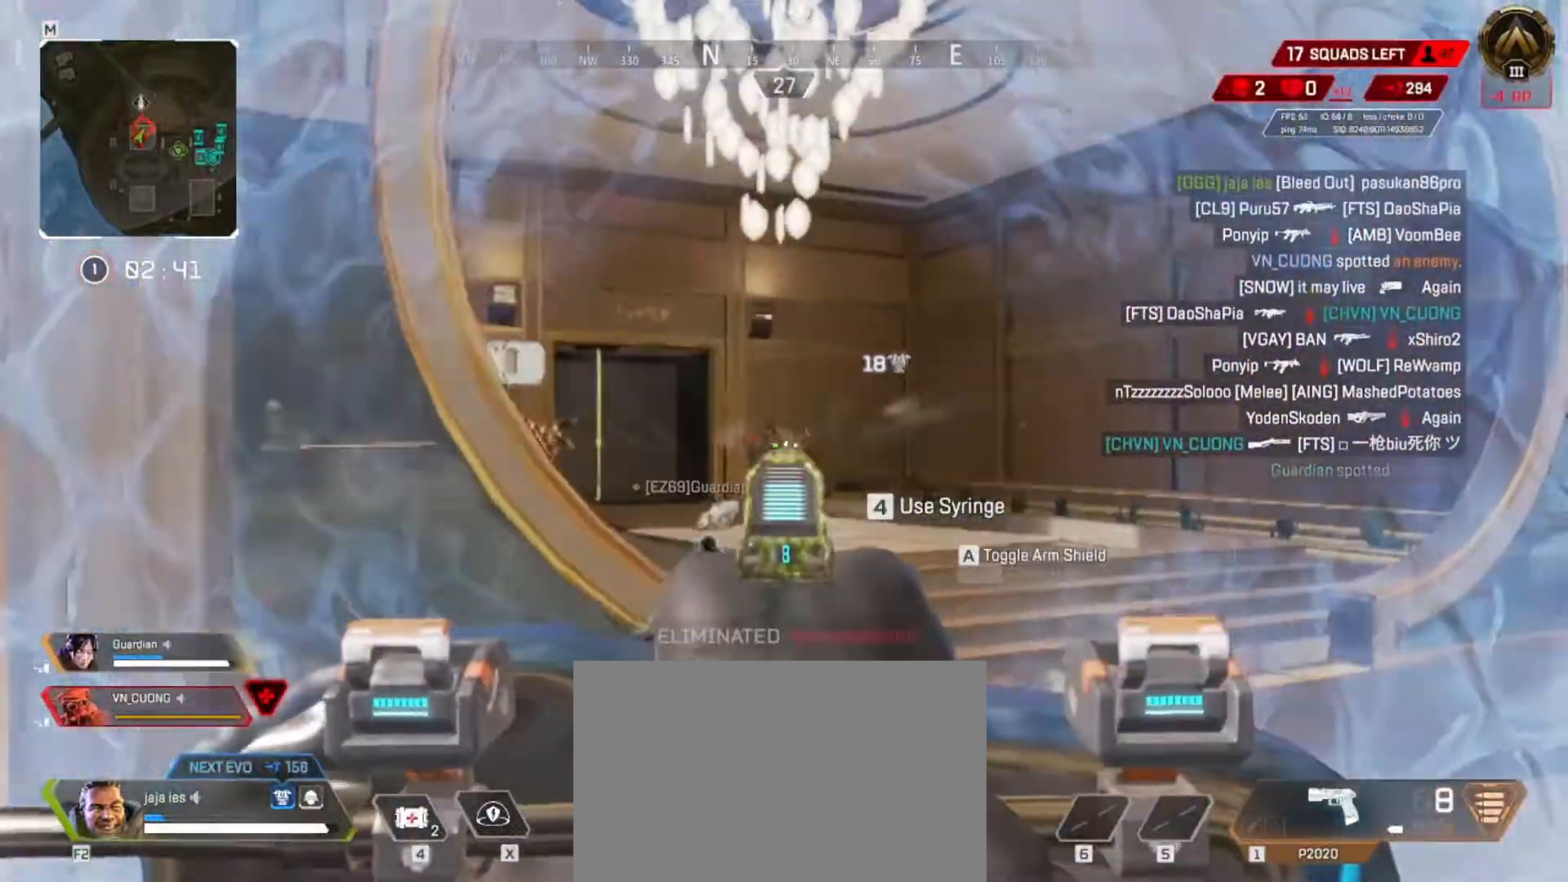
{"keys": ["e", "w"], "events": [[50, "e", "up"], [184, "e", "down"]]}
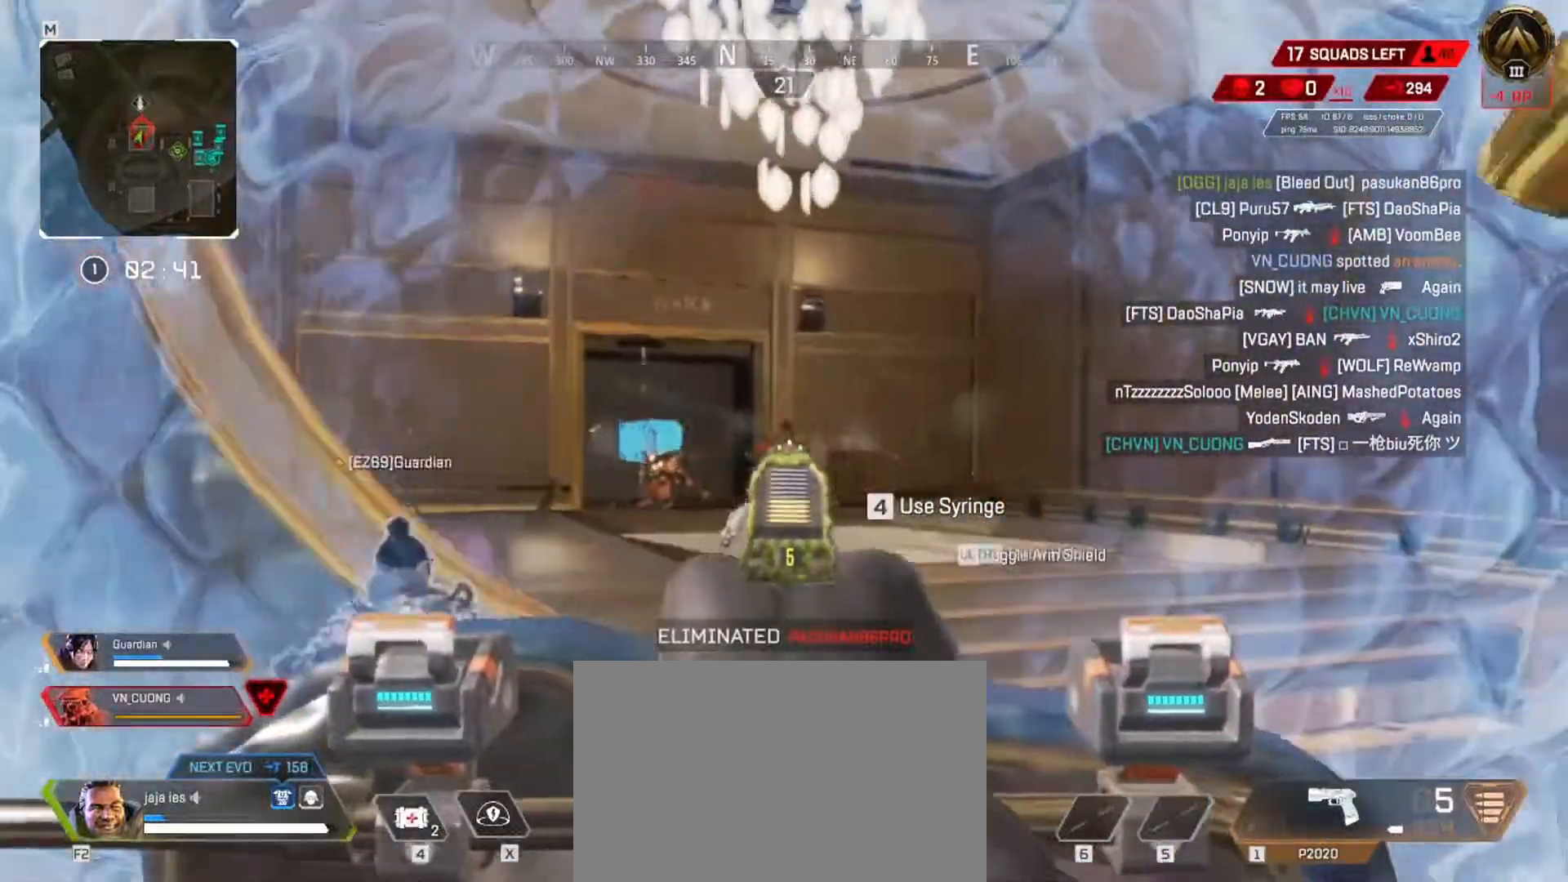
{"keys": ["e"], "events": [[16, "e", "up"], [50, "w", "up"], [83, "q", "down"], [283, "e", "down"], [300, "q", "up"]]}
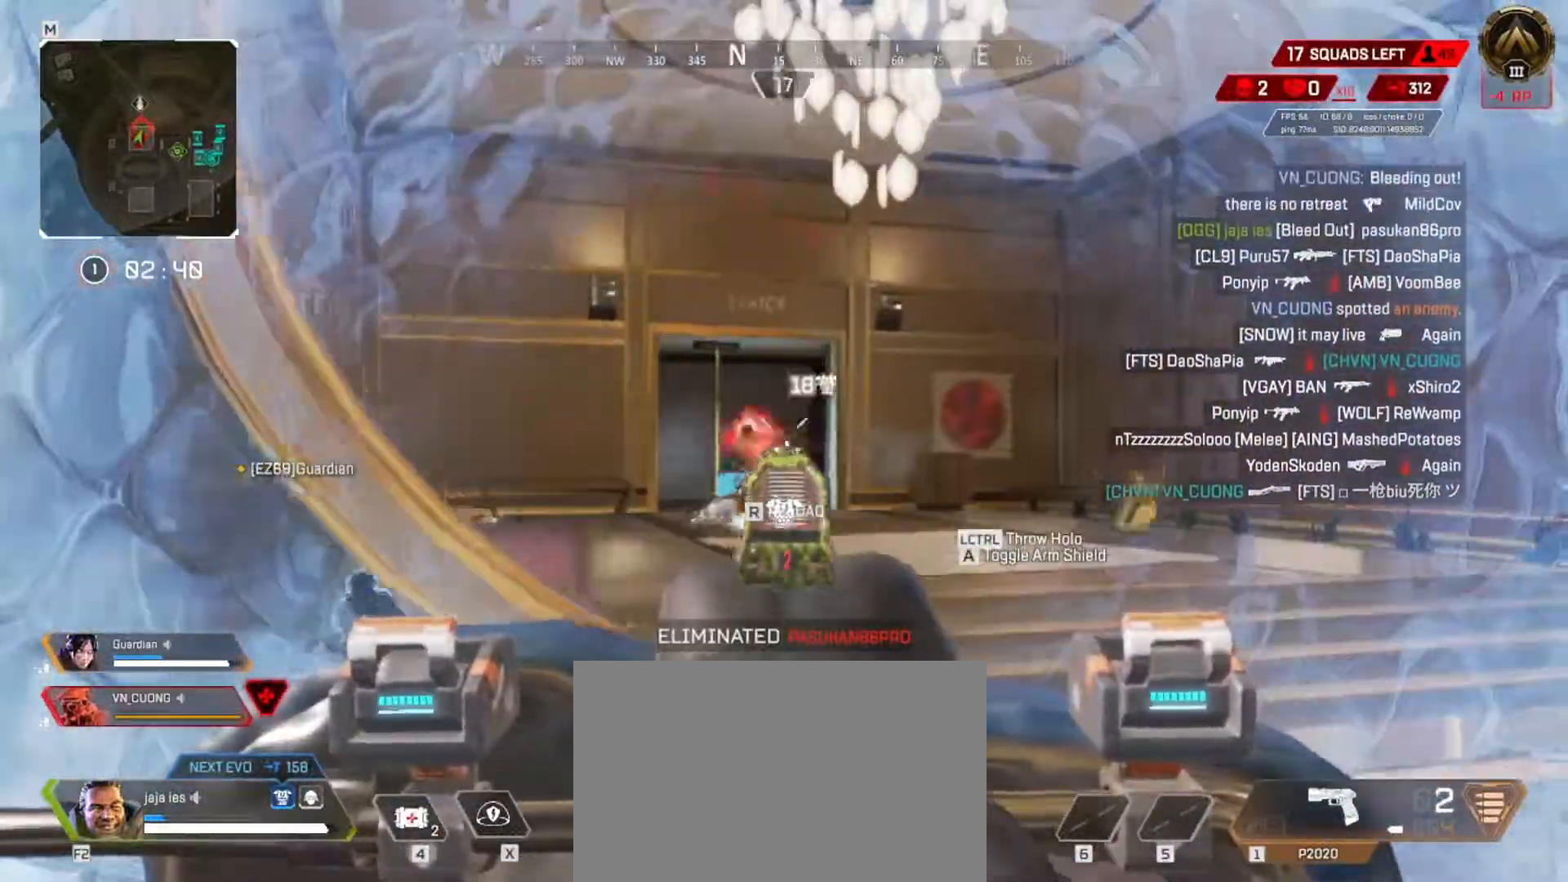
{"keys": ["w"], "events": [[33, "e", "up"], [67, "q", "down"], [100, "w", "down"], [134, "q", "up"], [167, "q", "down"], [184, "q", "up"], [217, "r", "down"], [350, "r", "up"]]}
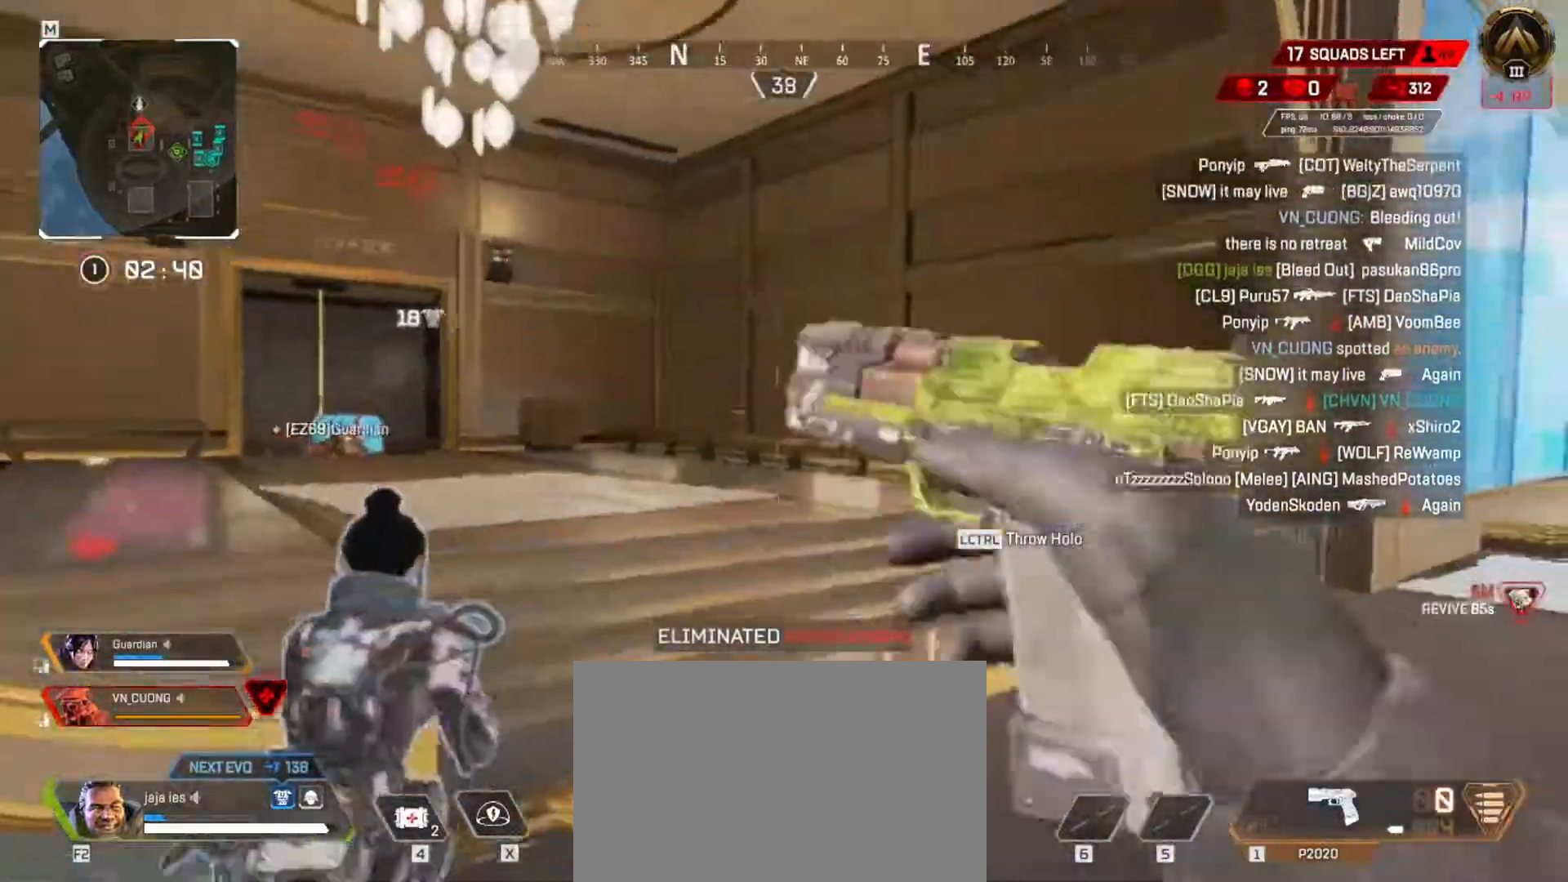
{"keys": ["w"], "events": []}
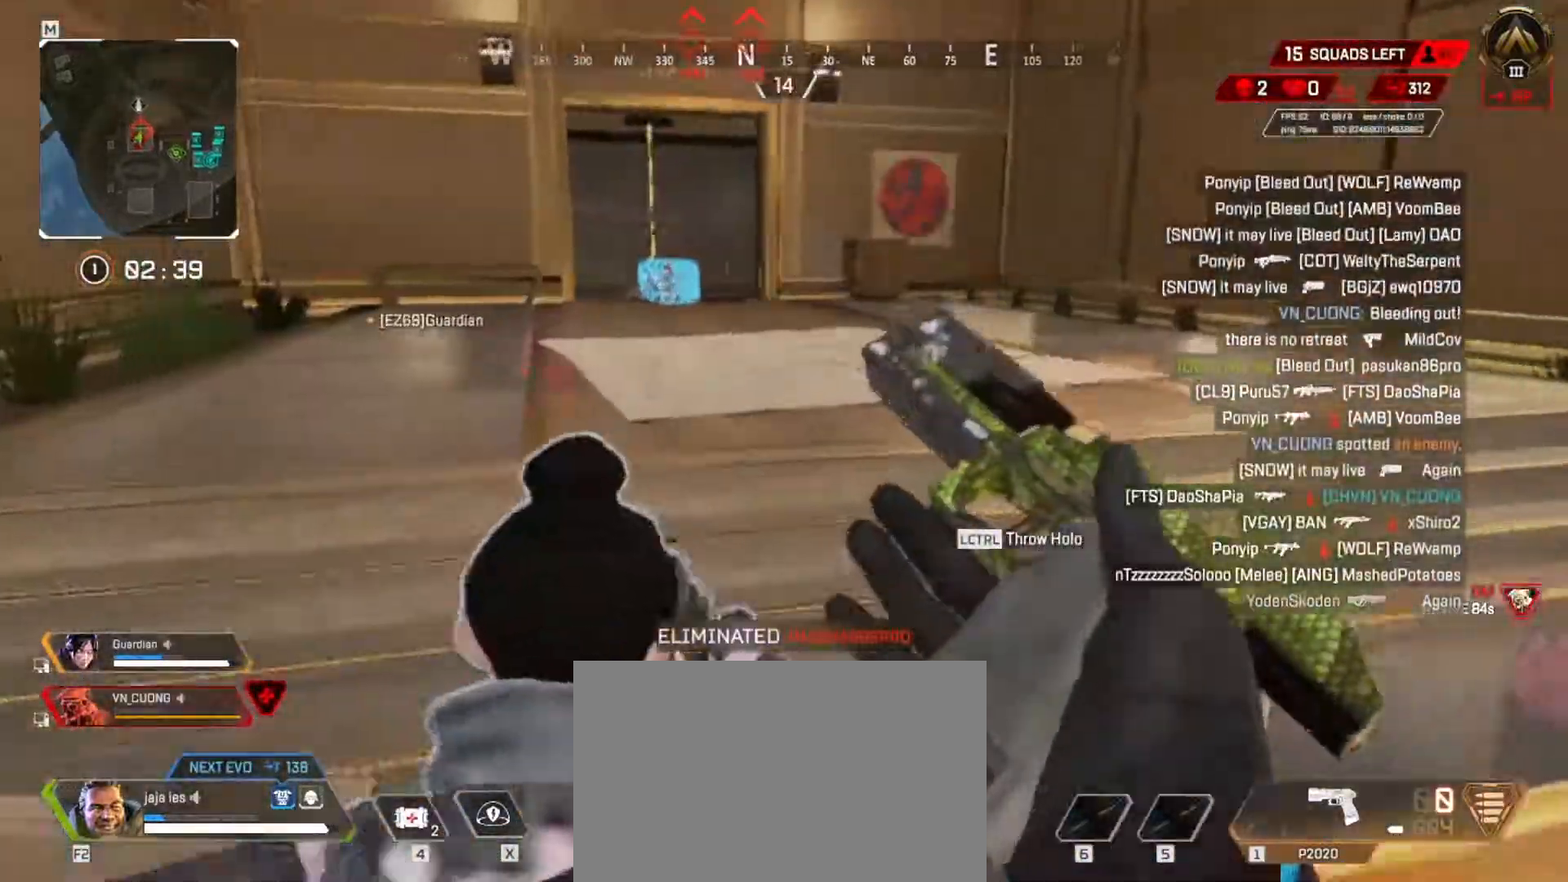
{"keys": ["w"], "events": []}
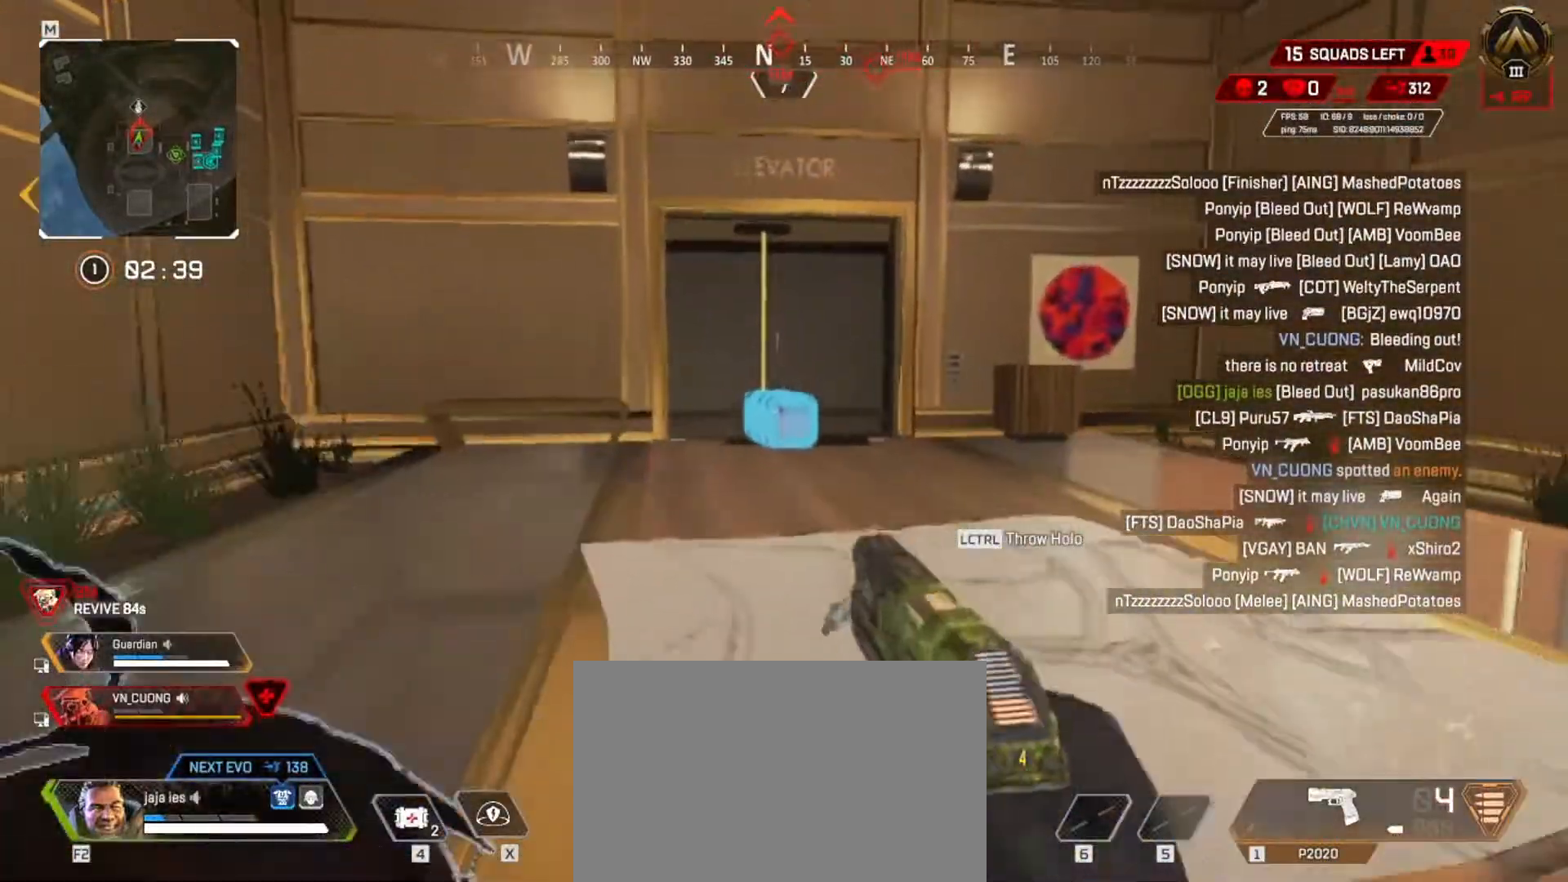
{"keys": ["w"], "events": []}
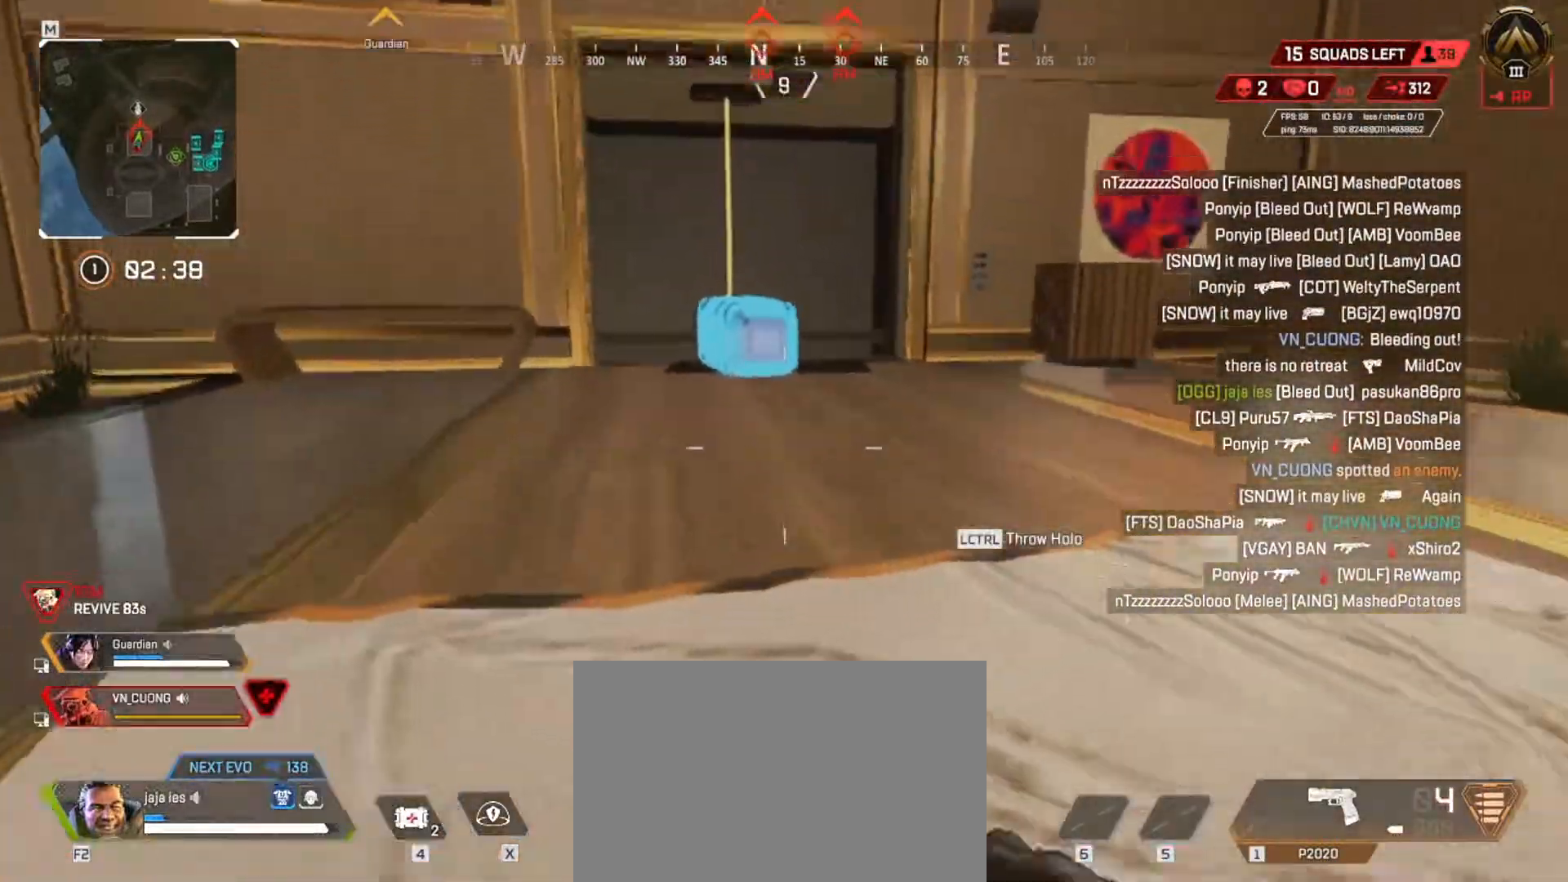
{"keys": ["d", "w"], "events": [[484, "d", "down"]]}
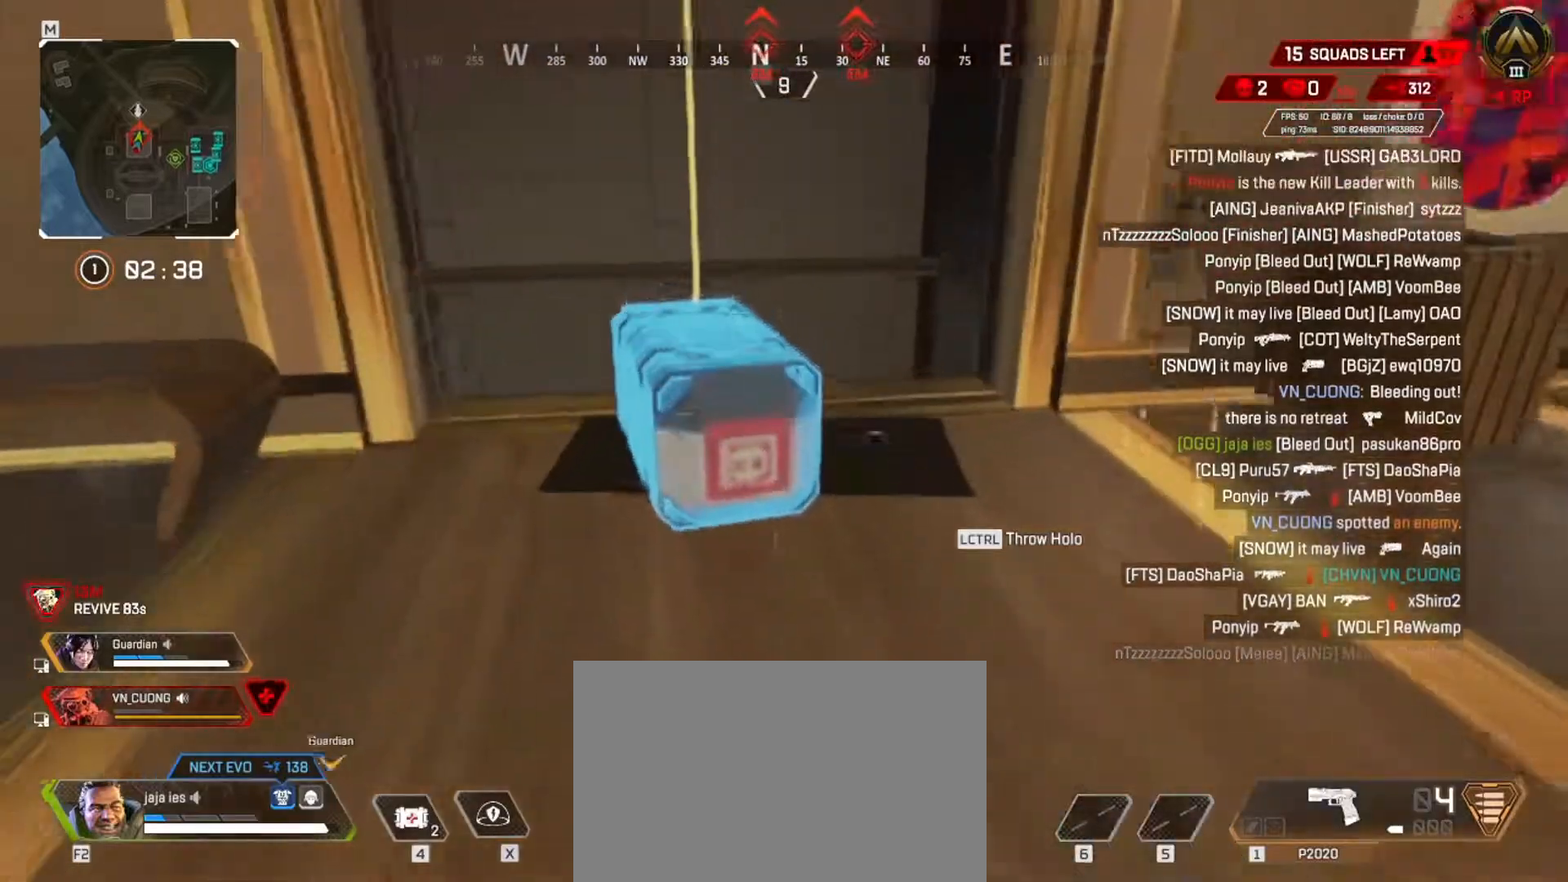
{"keys": ["d"], "events": [[50, "w", "up"]]}